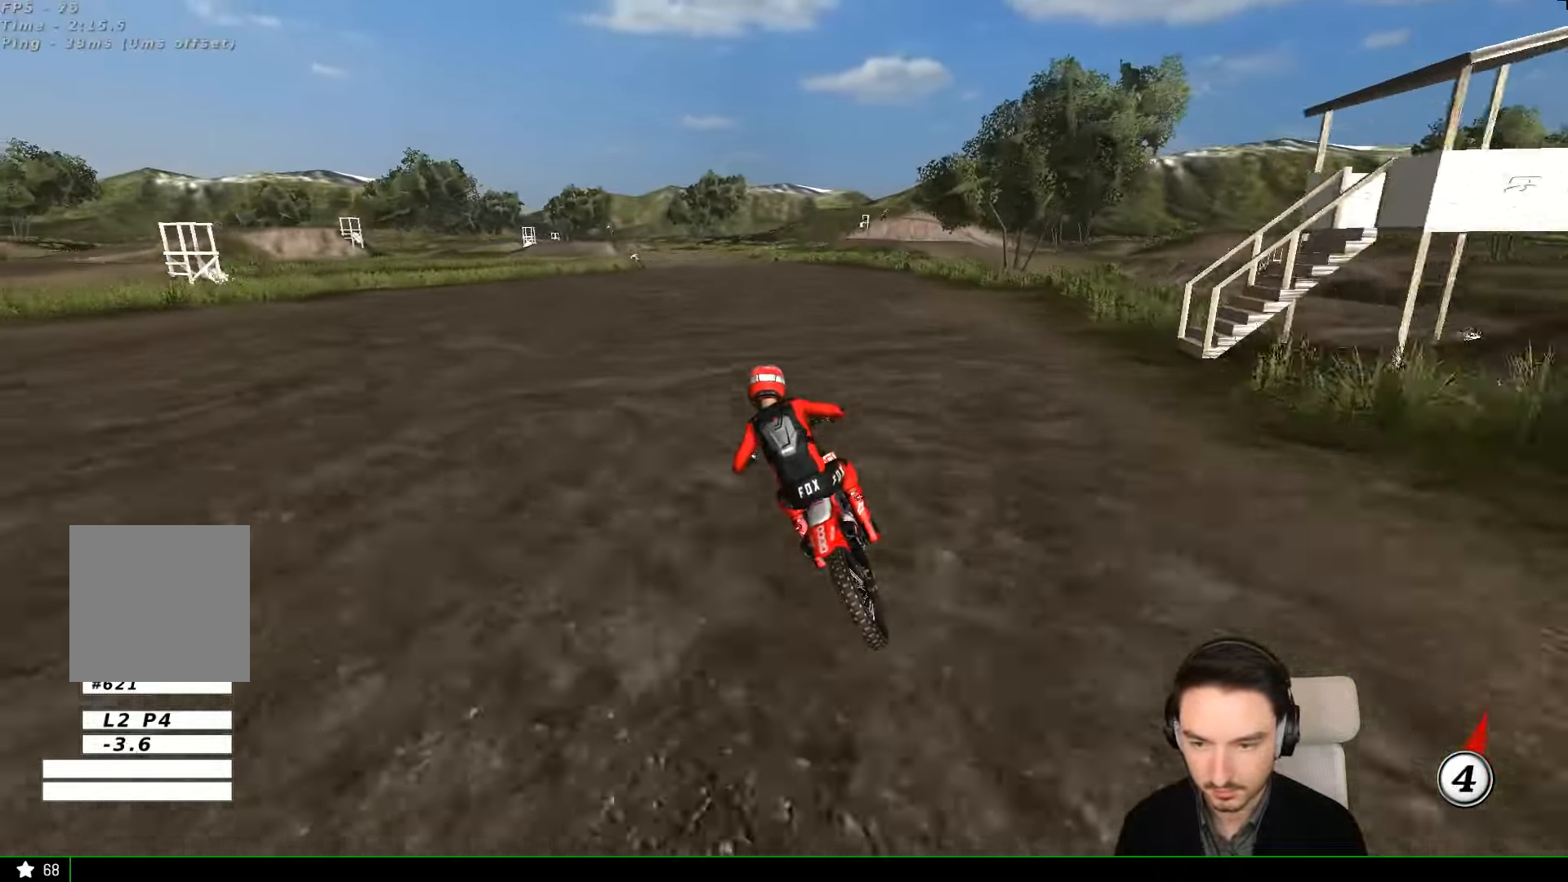
Gameplay with a controller (Xbox layout); each line is a JSON object with the inputs held at the frame after it. "events" lists button and stick changes between this image and that frame as [ms after this image, input, new state], when the widget could be followed in between. Not read: L3 R3 right_stick.
{"buttons": ["A", "L2"], "left_stick": "down", "events": [[100, "L1", "up"], [266, "R2", "up"], [300, "A", "down"], [300, "X", "down"], [300, "left_stick", "down"], [366, "L2", "down"], [400, "X", "up"]]}
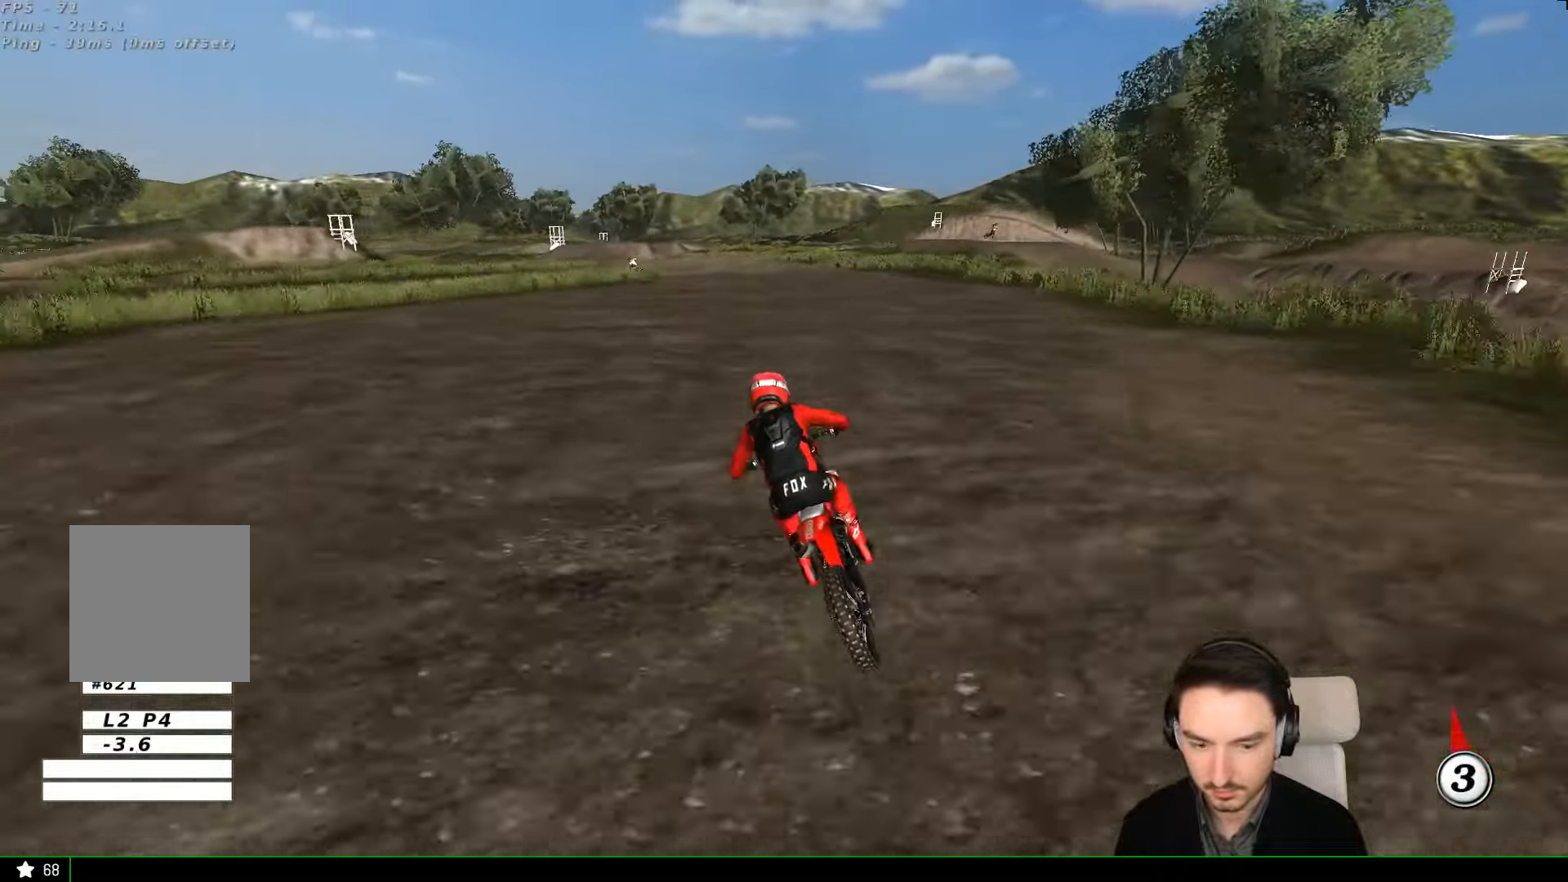
{"buttons": [], "left_stick": "center", "events": [[400, "A", "up"], [400, "L2", "up"], [434, "left_stick", "center"]]}
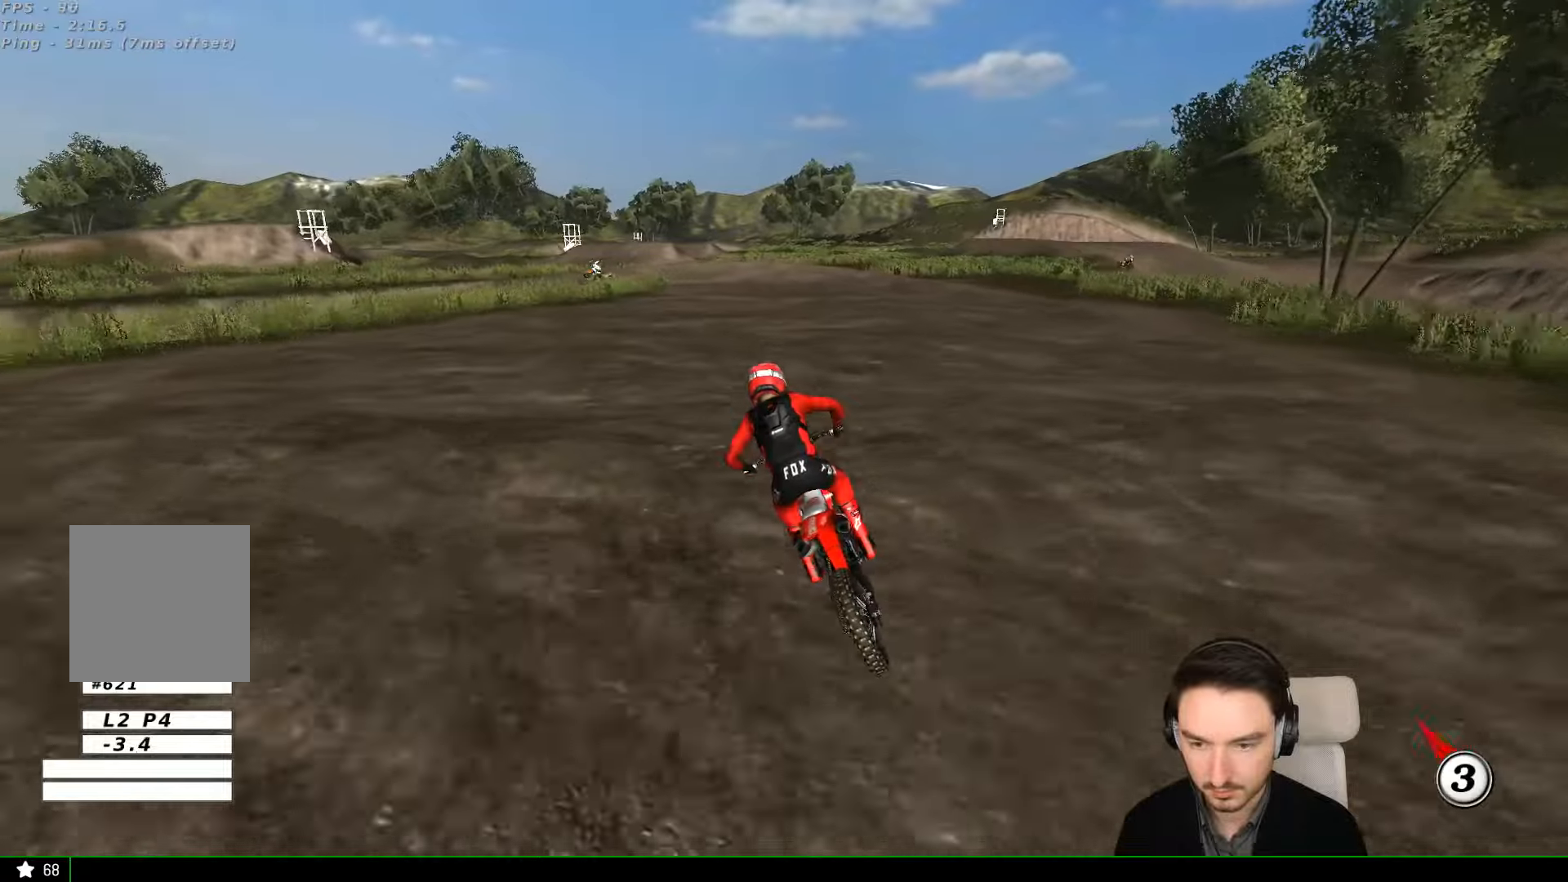
{"buttons": [], "left_stick": "center", "events": [[200, "left_stick", "right"], [300, "R2", "down"], [367, "left_stick", "center"], [434, "R2", "up"]]}
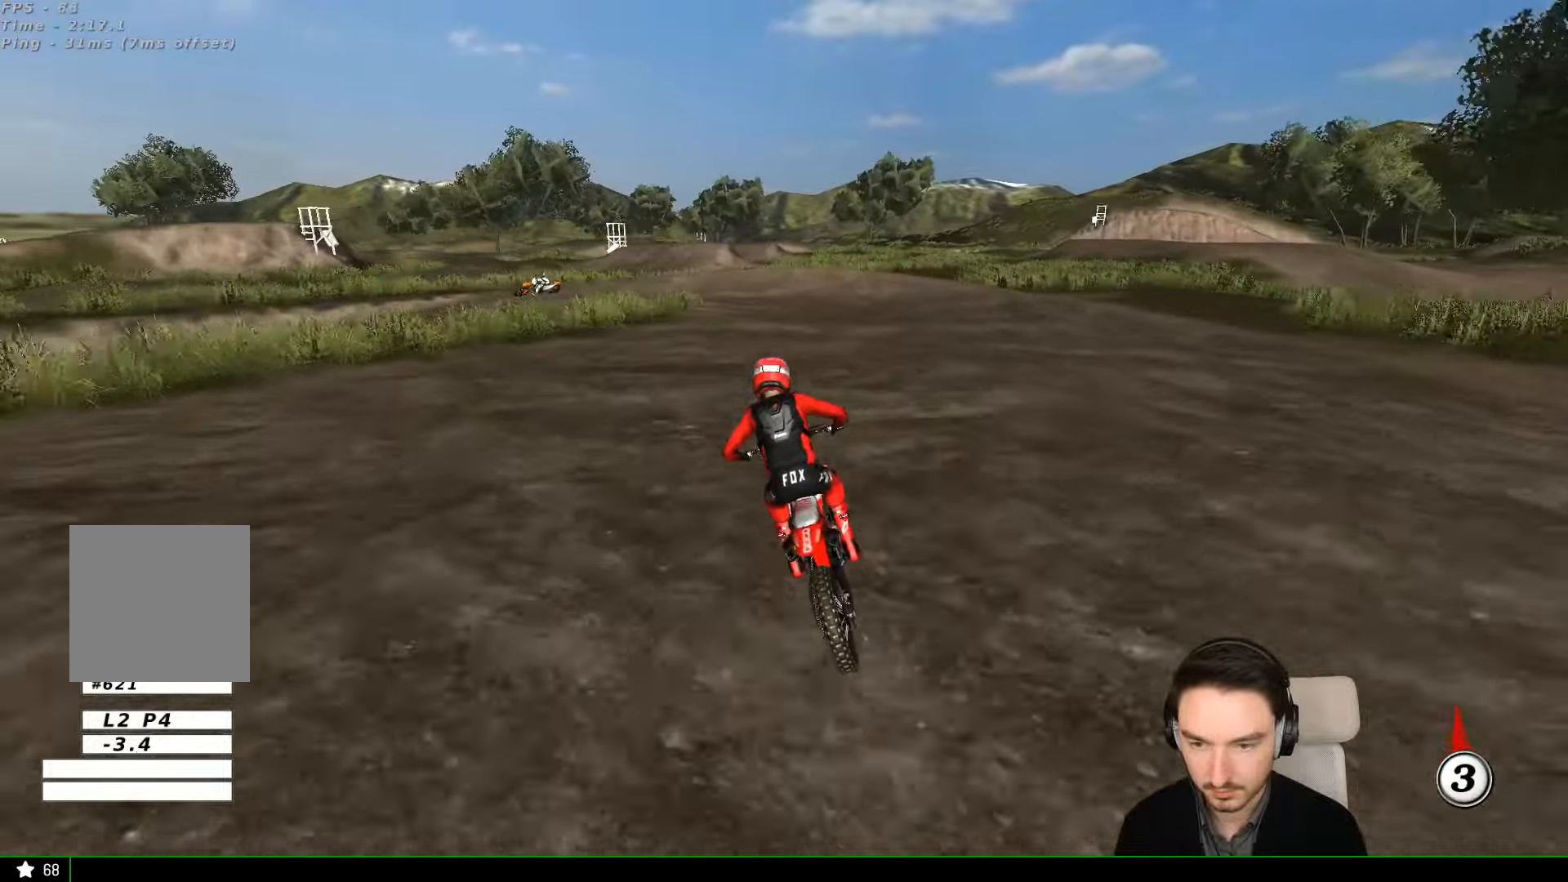
{"buttons": ["A", "L2"], "left_stick": "down", "events": [[100, "X", "down"], [167, "left_stick", "down"], [267, "X", "up"], [300, "A", "down"], [300, "L2", "down"], [367, "X", "down"], [500, "X", "up"]]}
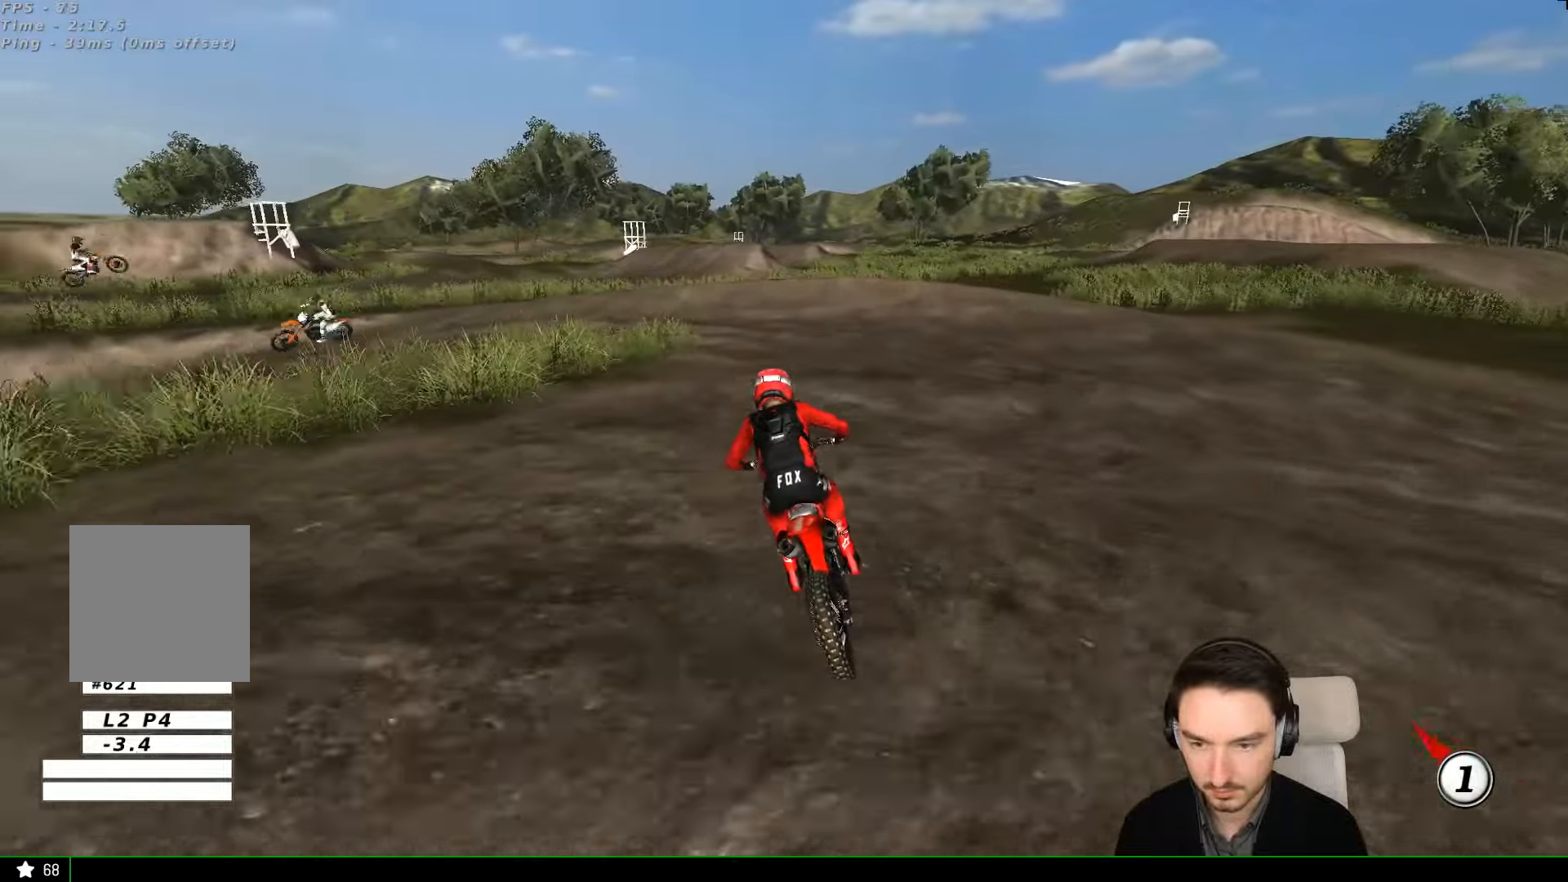
{"buttons": ["L2"], "left_stick": "down", "events": [[200, "X", "down"], [334, "X", "up"], [467, "A", "up"]]}
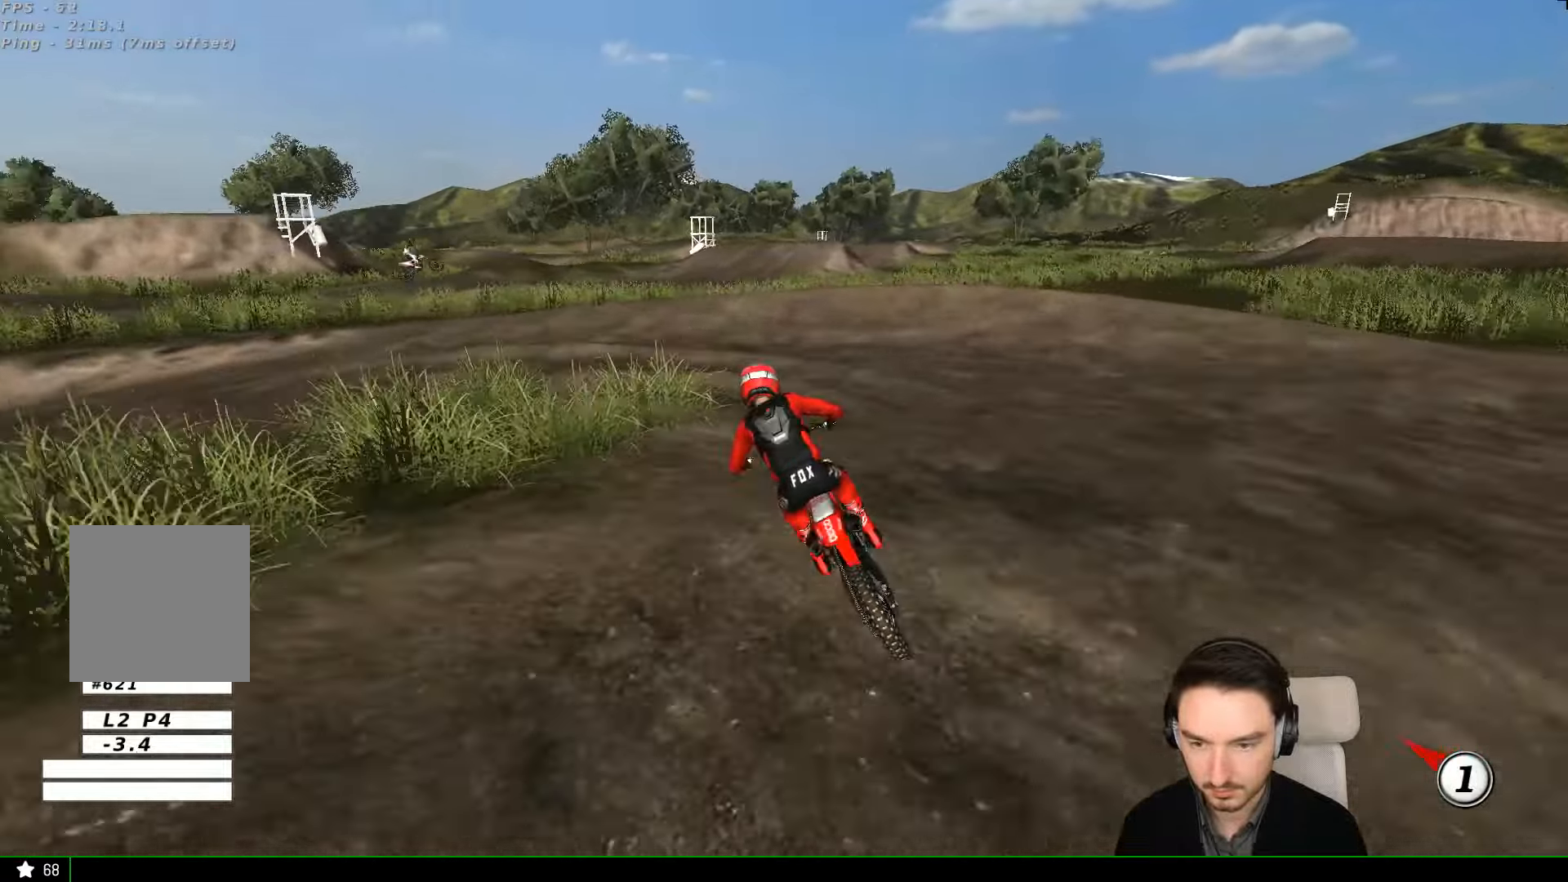
{"buttons": ["X"], "left_stick": "down-left", "events": [[34, "L2", "up"], [67, "left_stick", "center"], [367, "left_stick", "down-left"], [467, "X", "down"]]}
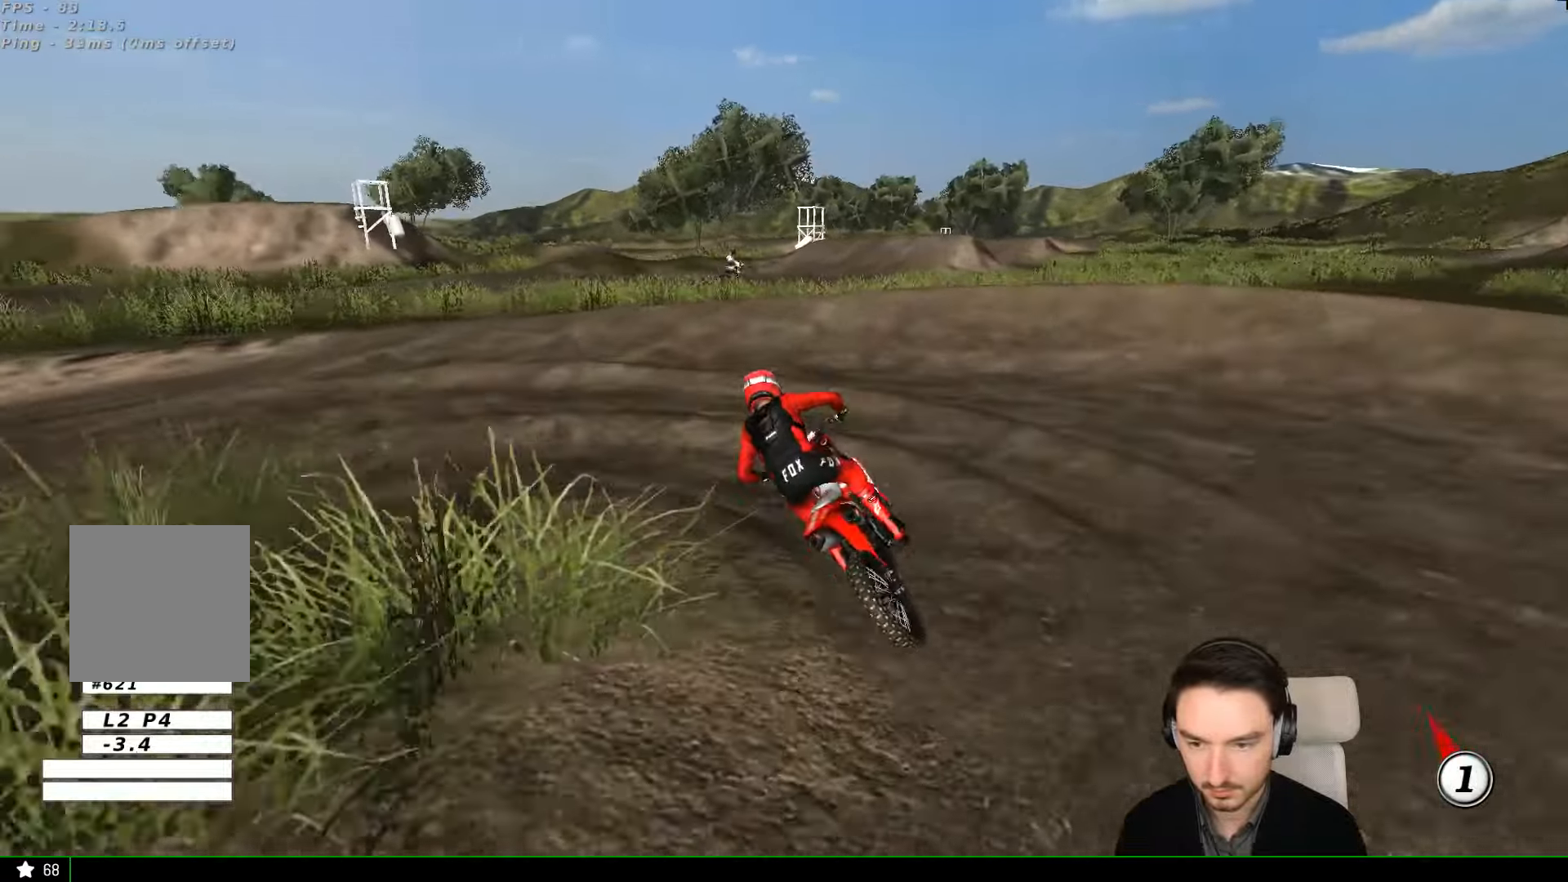
{"buttons": ["L1"], "left_stick": "up-right", "events": [[34, "A", "down"], [34, "L2", "down"], [67, "L1", "down"], [67, "left_stick", "left"], [167, "X", "up"], [367, "A", "up"], [434, "L2", "up"], [467, "left_stick", "up-right"]]}
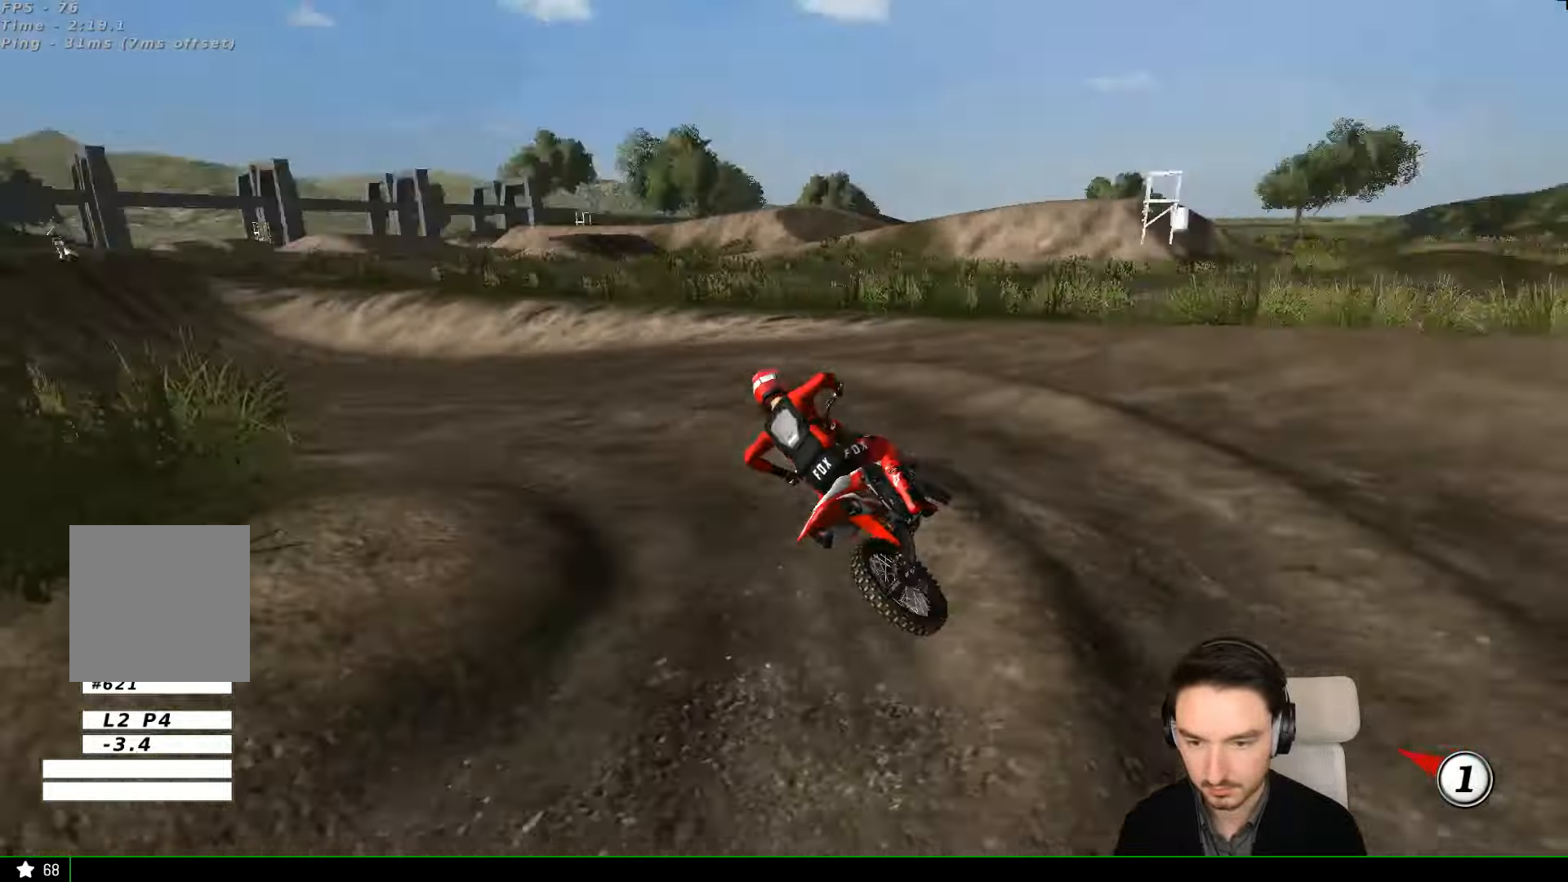
{"buttons": ["L1", "R2"], "left_stick": "center", "events": [[167, "R2", "down"], [267, "left_stick", "center"]]}
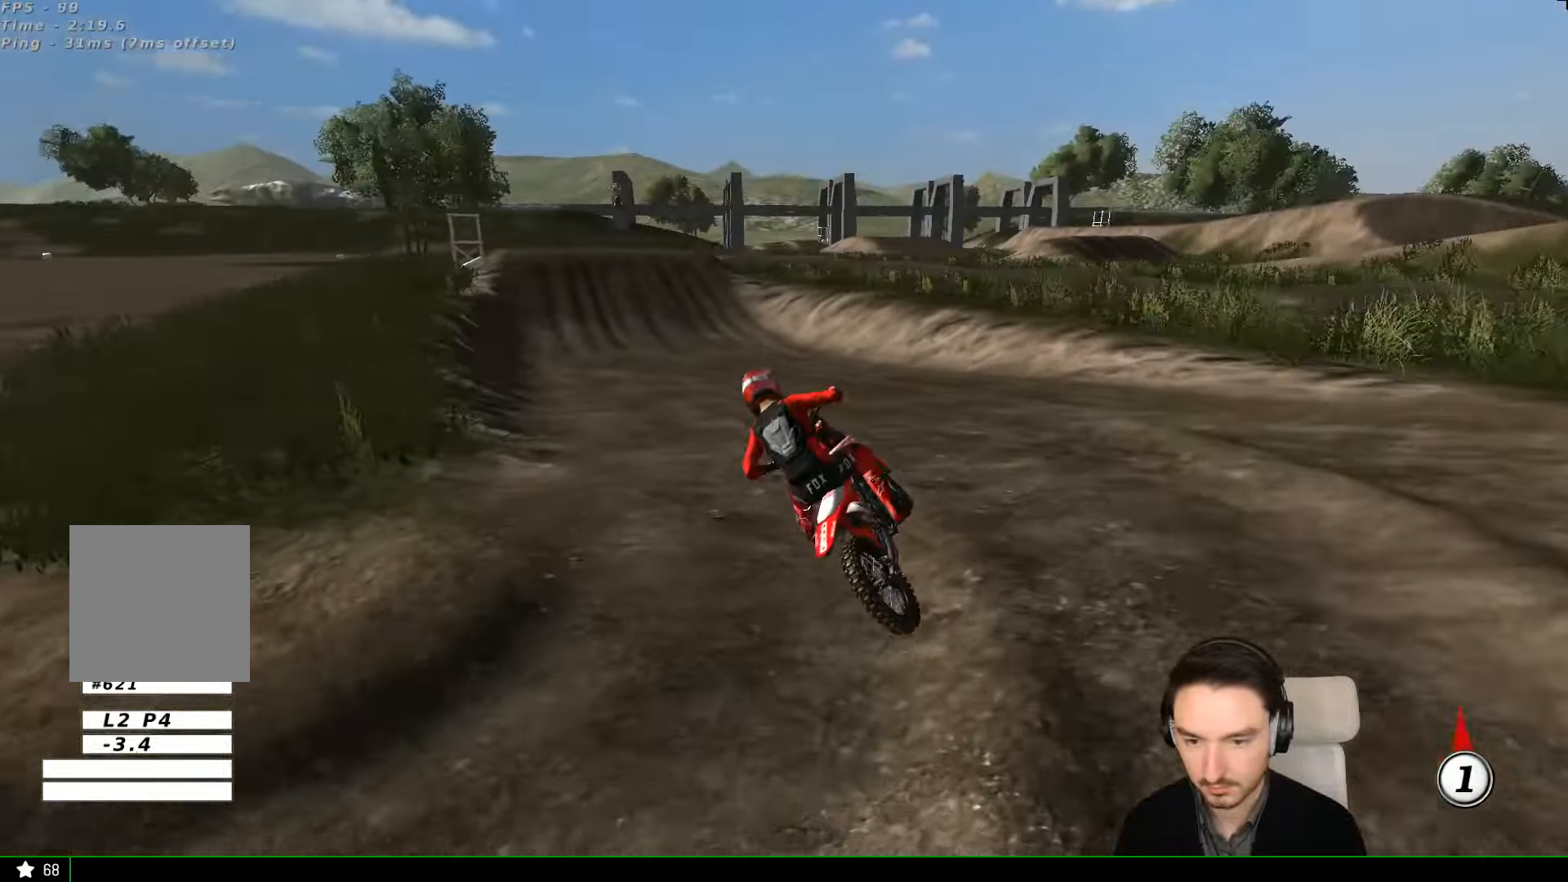
{"buttons": ["L1", "R2"], "left_stick": "center", "events": [[67, "left_stick", "right"], [267, "left_stick", "center"]]}
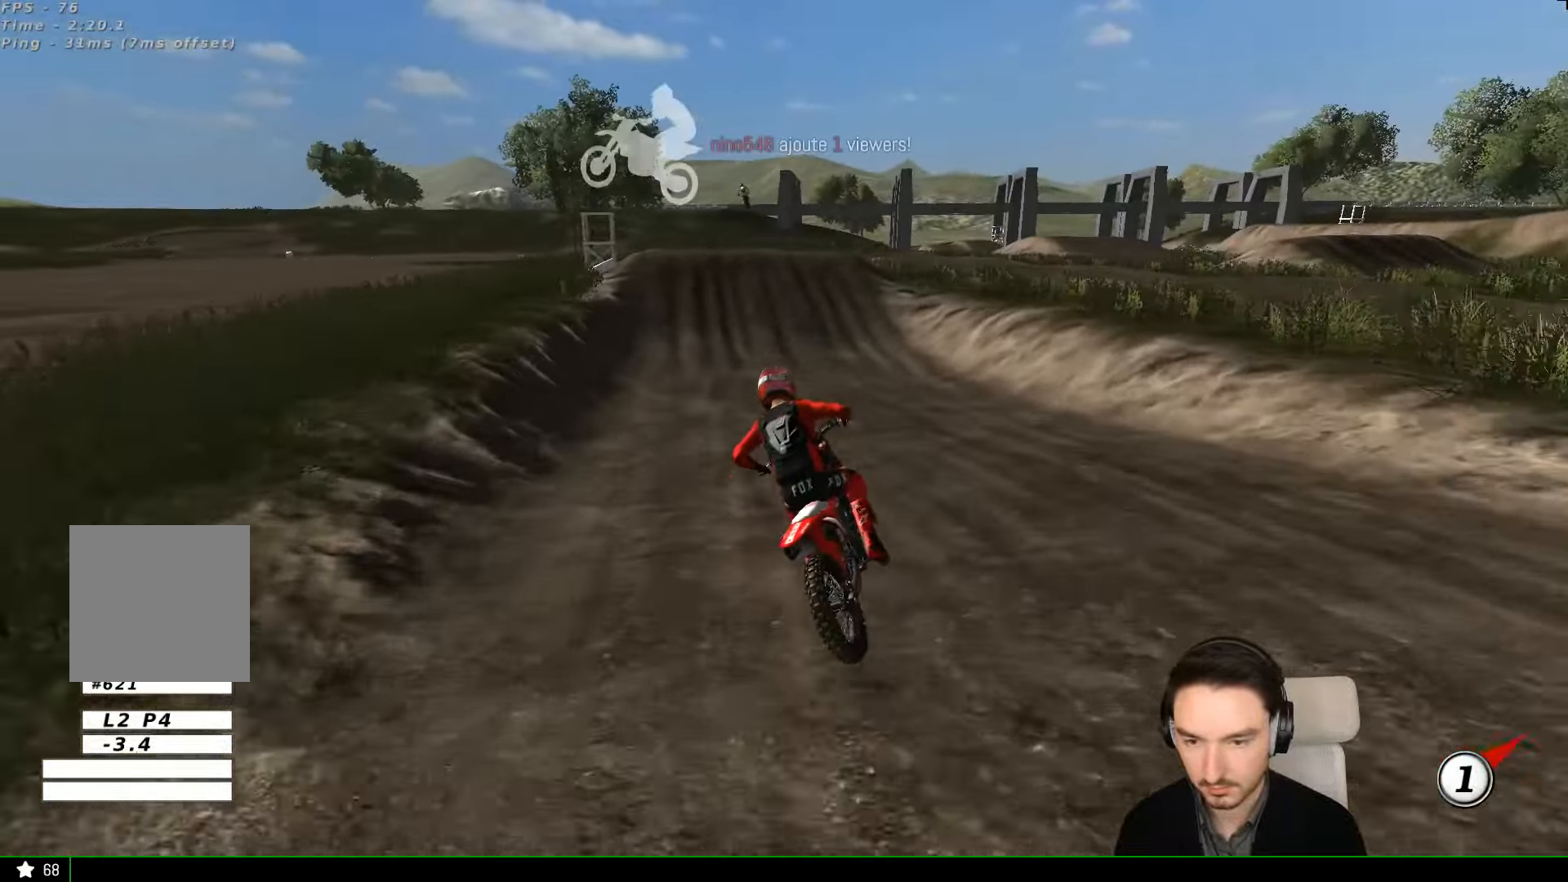
{"buttons": ["L1", "R2"], "left_stick": "right", "events": [[67, "B", "down"], [167, "B", "up"], [467, "left_stick", "right"]]}
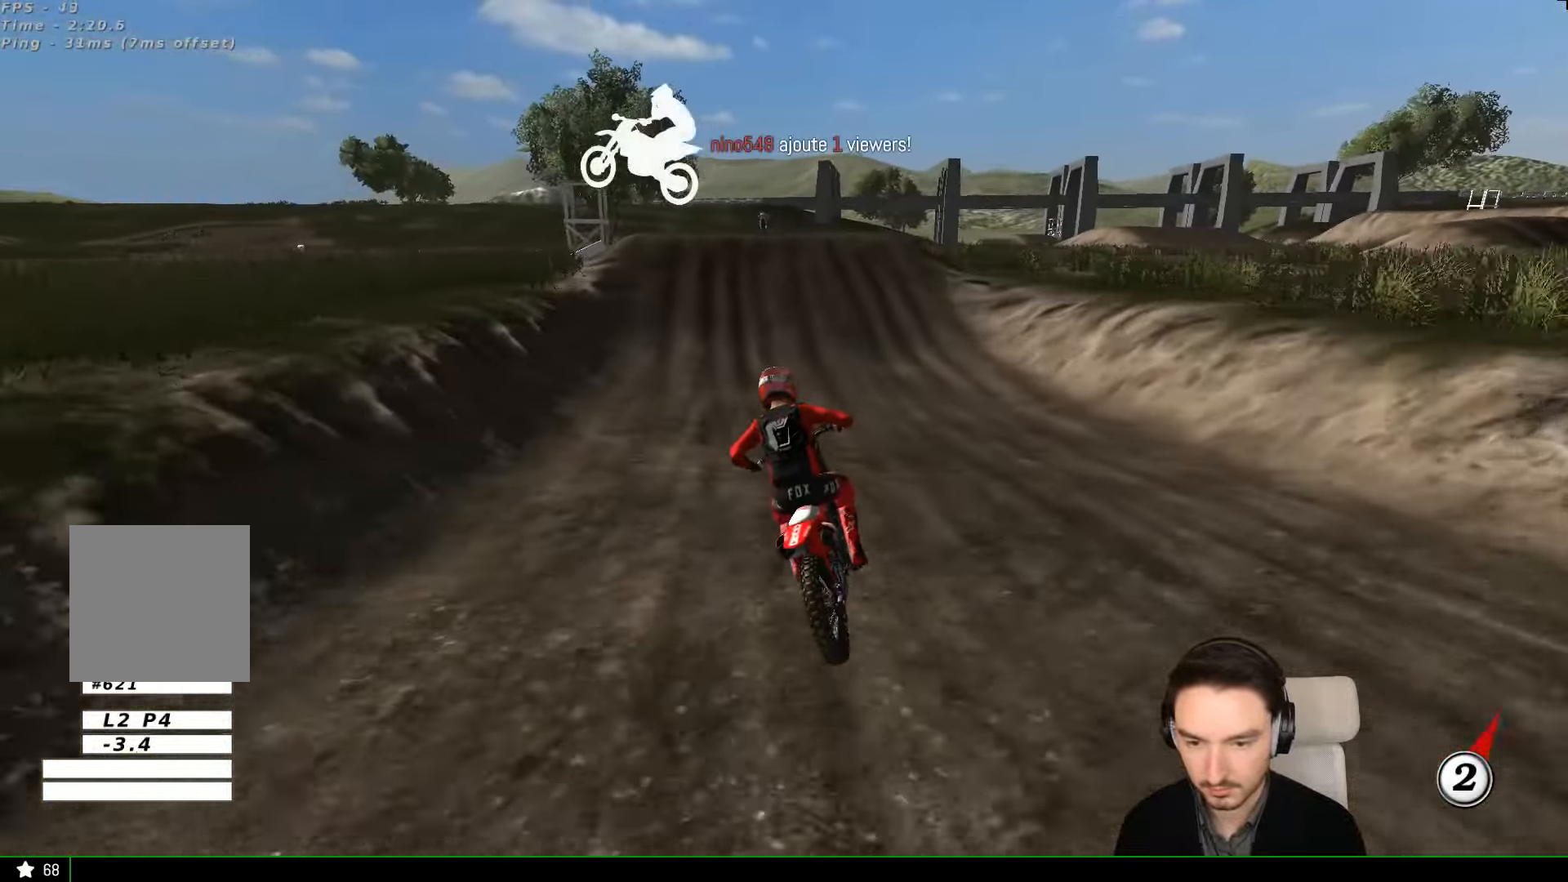
{"buttons": ["L1", "R2"], "left_stick": "right", "events": [[167, "left_stick", "center"], [467, "left_stick", "right"]]}
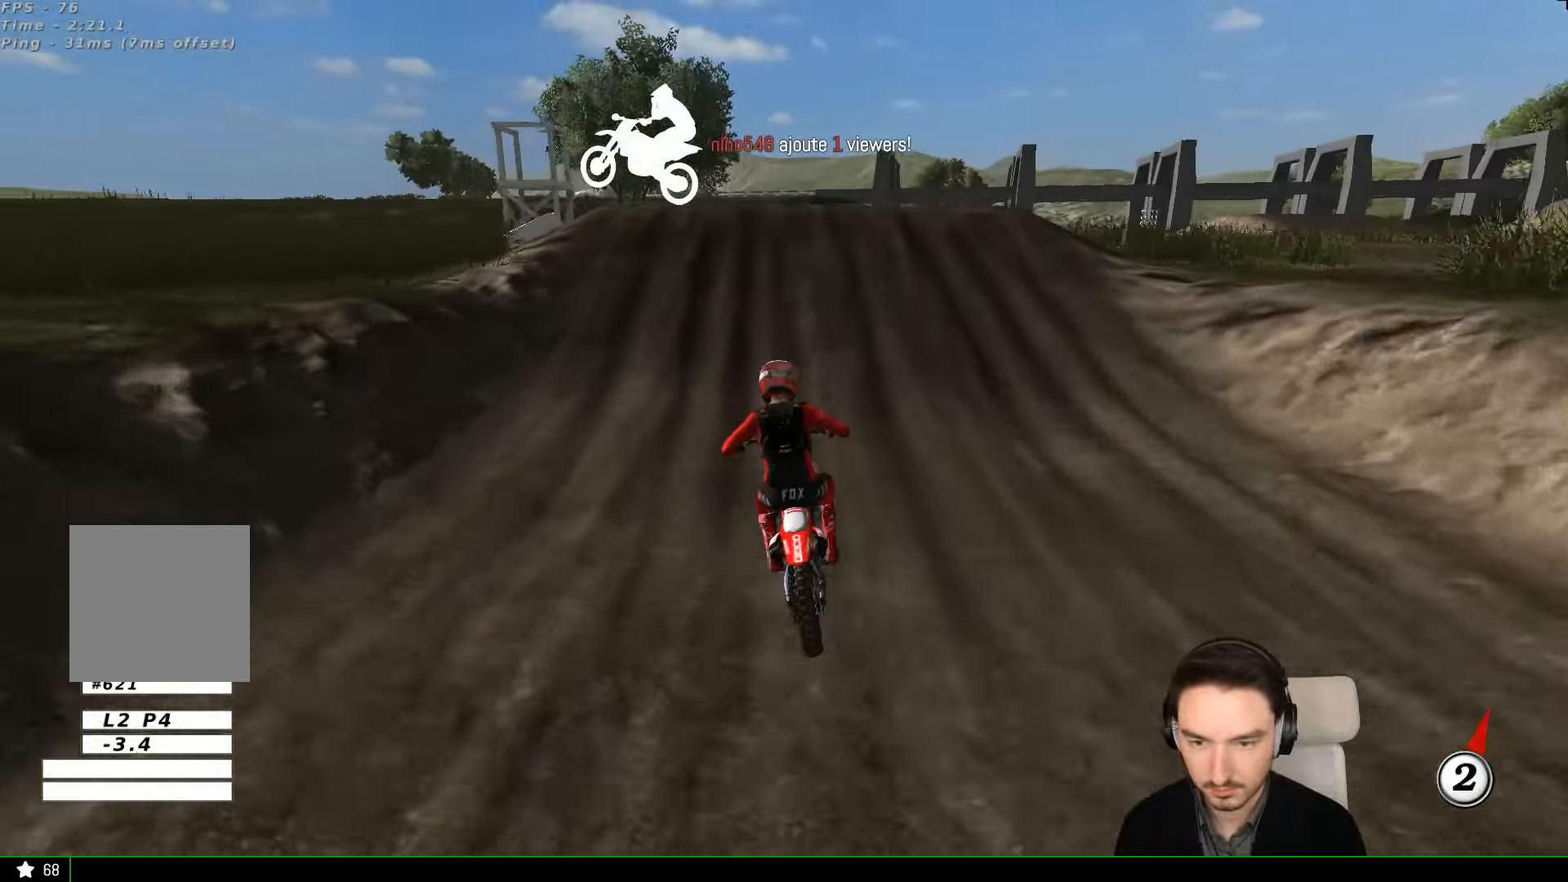
{"buttons": ["R2"], "left_stick": "right", "events": [[134, "left_stick", "center"], [367, "left_stick", "right"], [500, "L1", "up"]]}
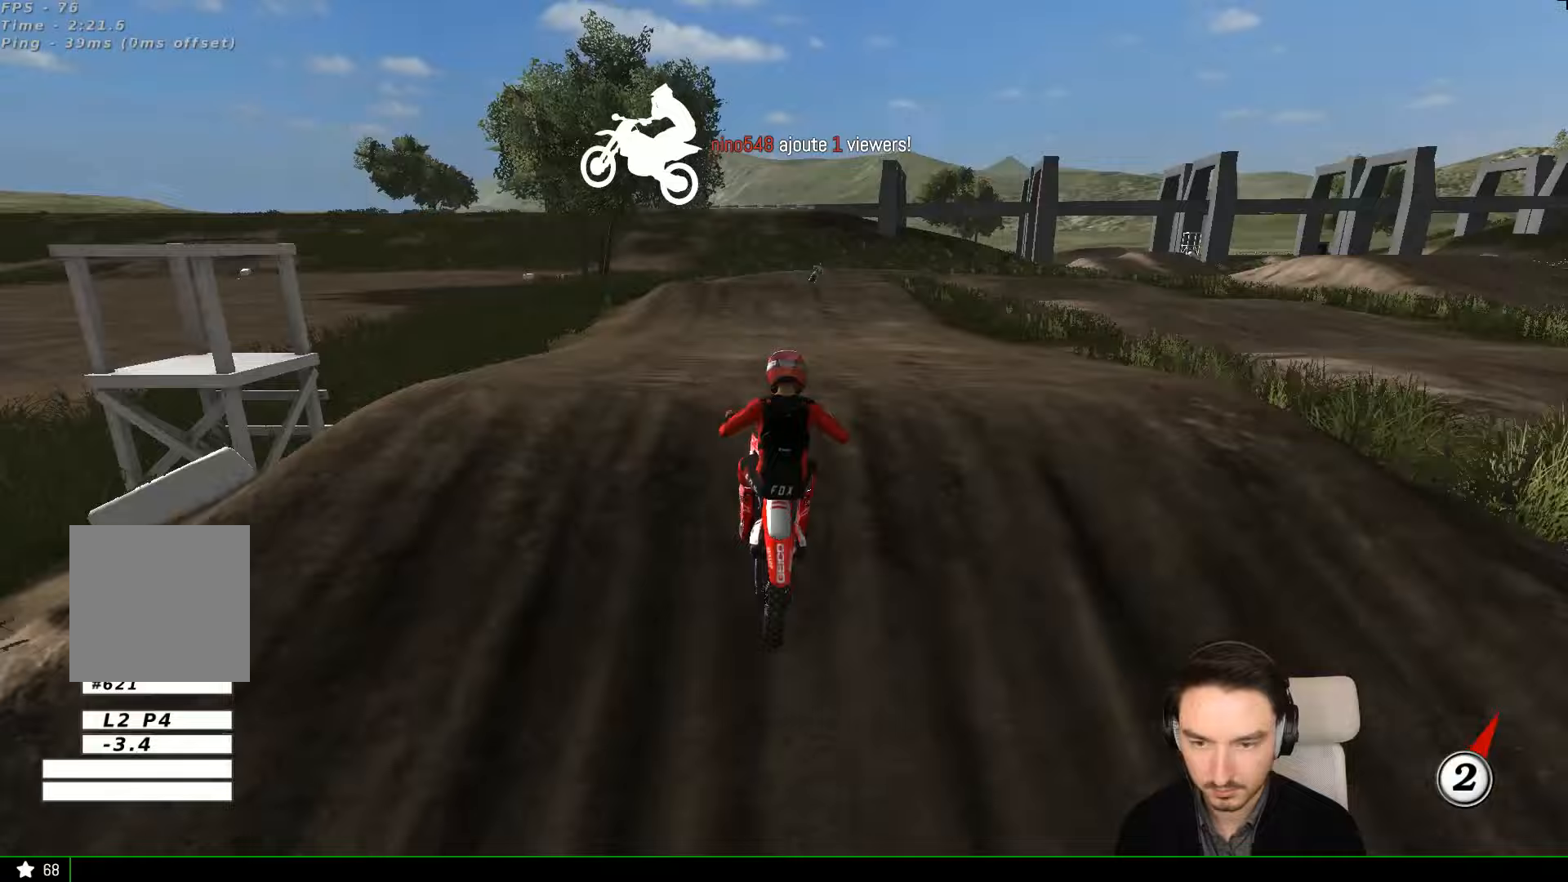
{"buttons": ["R2"], "left_stick": "down-left", "events": [[100, "left_stick", "down-left"]]}
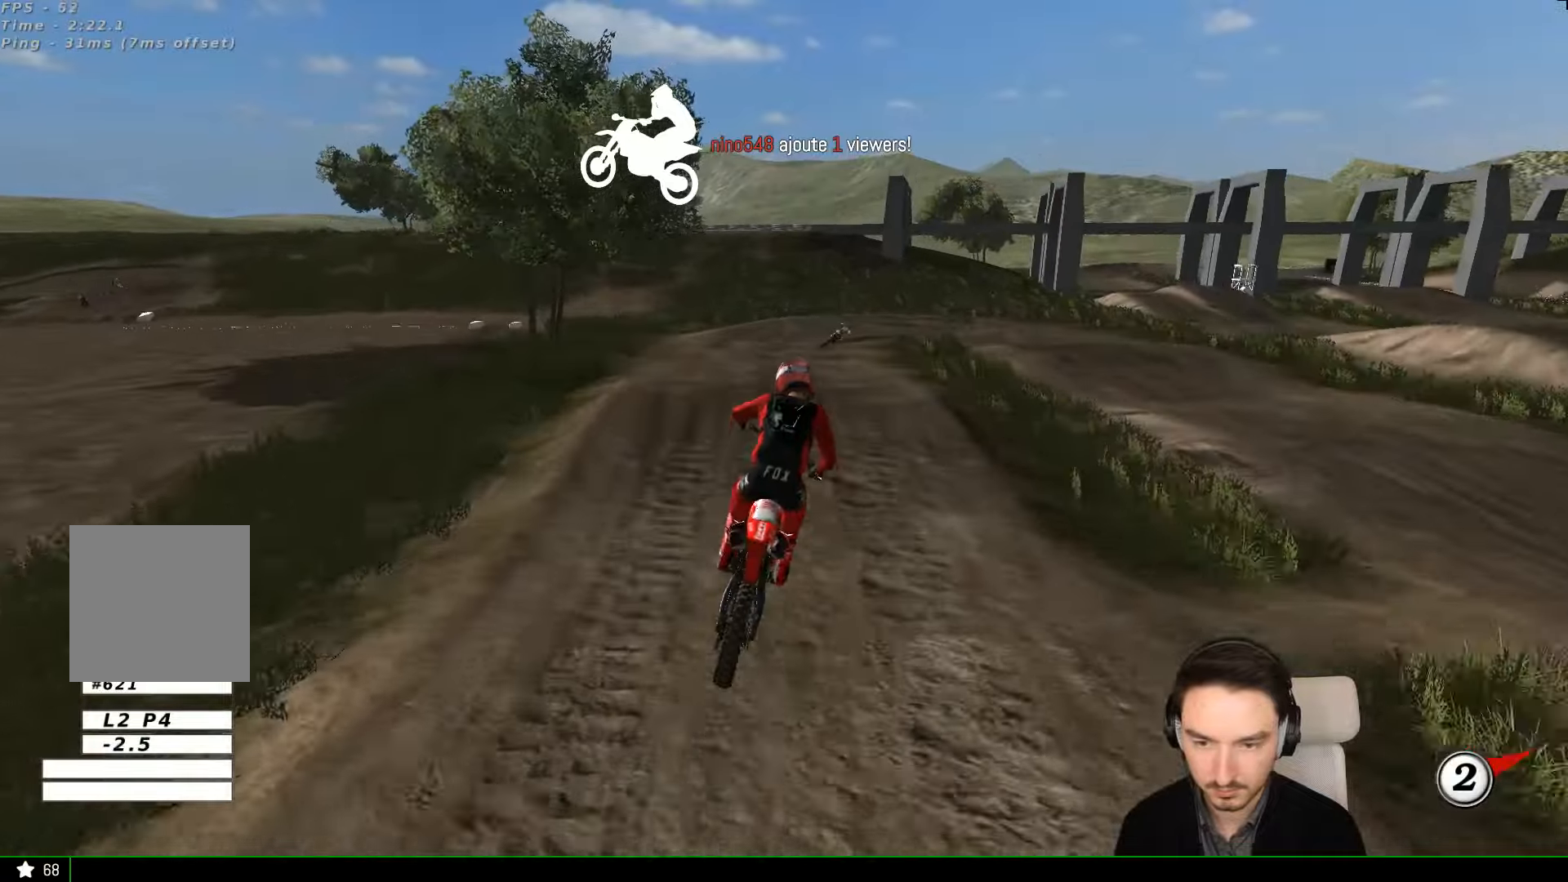
{"buttons": ["R2"], "left_stick": "down-right", "events": [[133, "left_stick", "down"], [333, "left_stick", "down-right"]]}
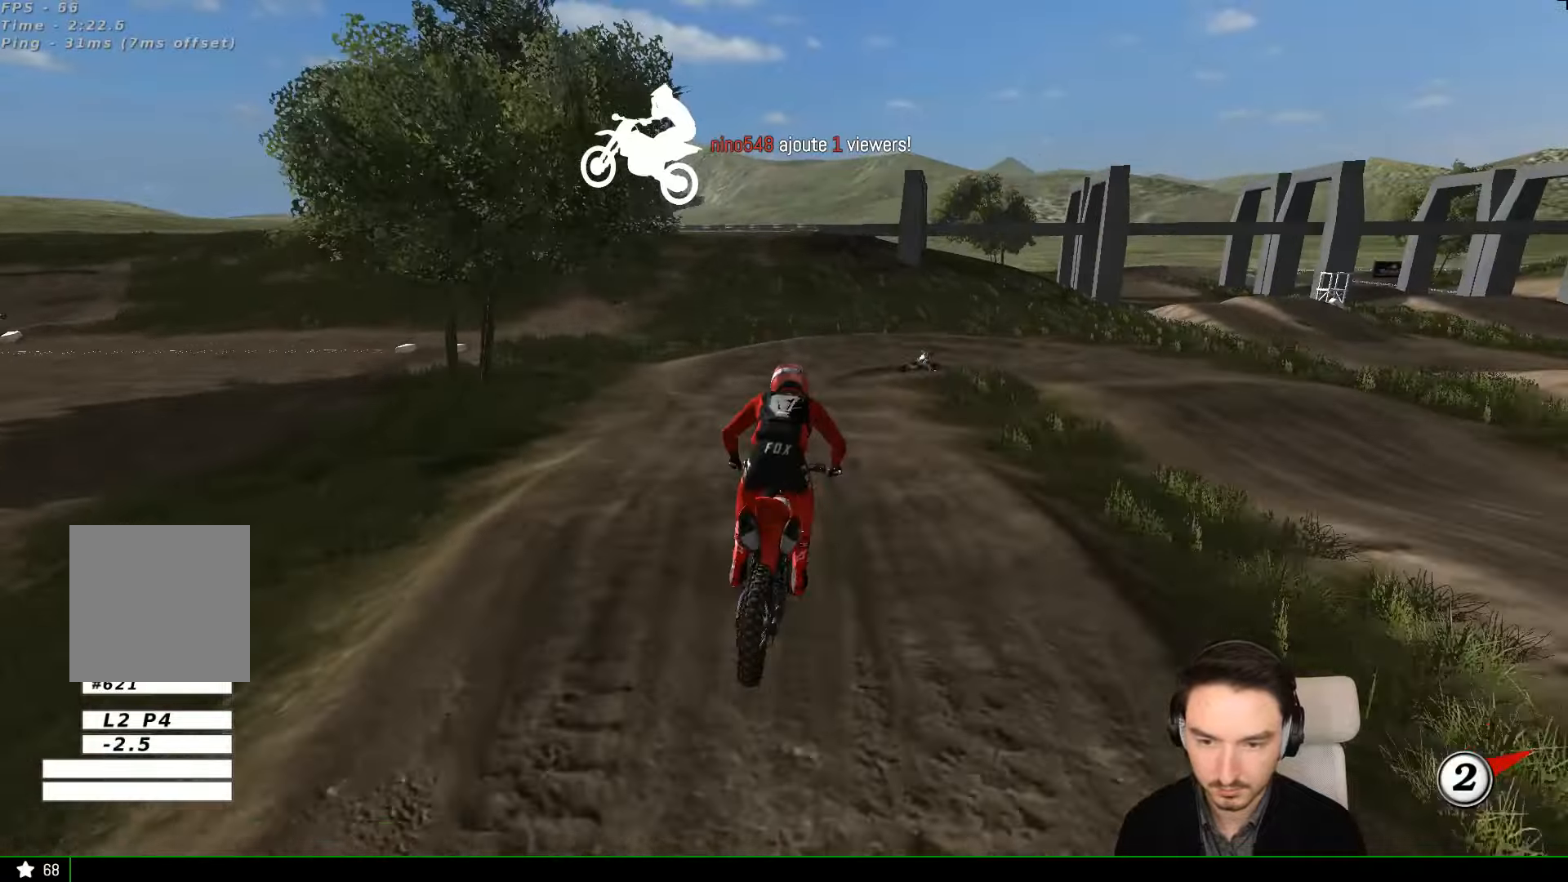
{"buttons": [], "left_stick": "down", "events": [[100, "R2", "up"], [100, "left_stick", "center"], [433, "left_stick", "down"]]}
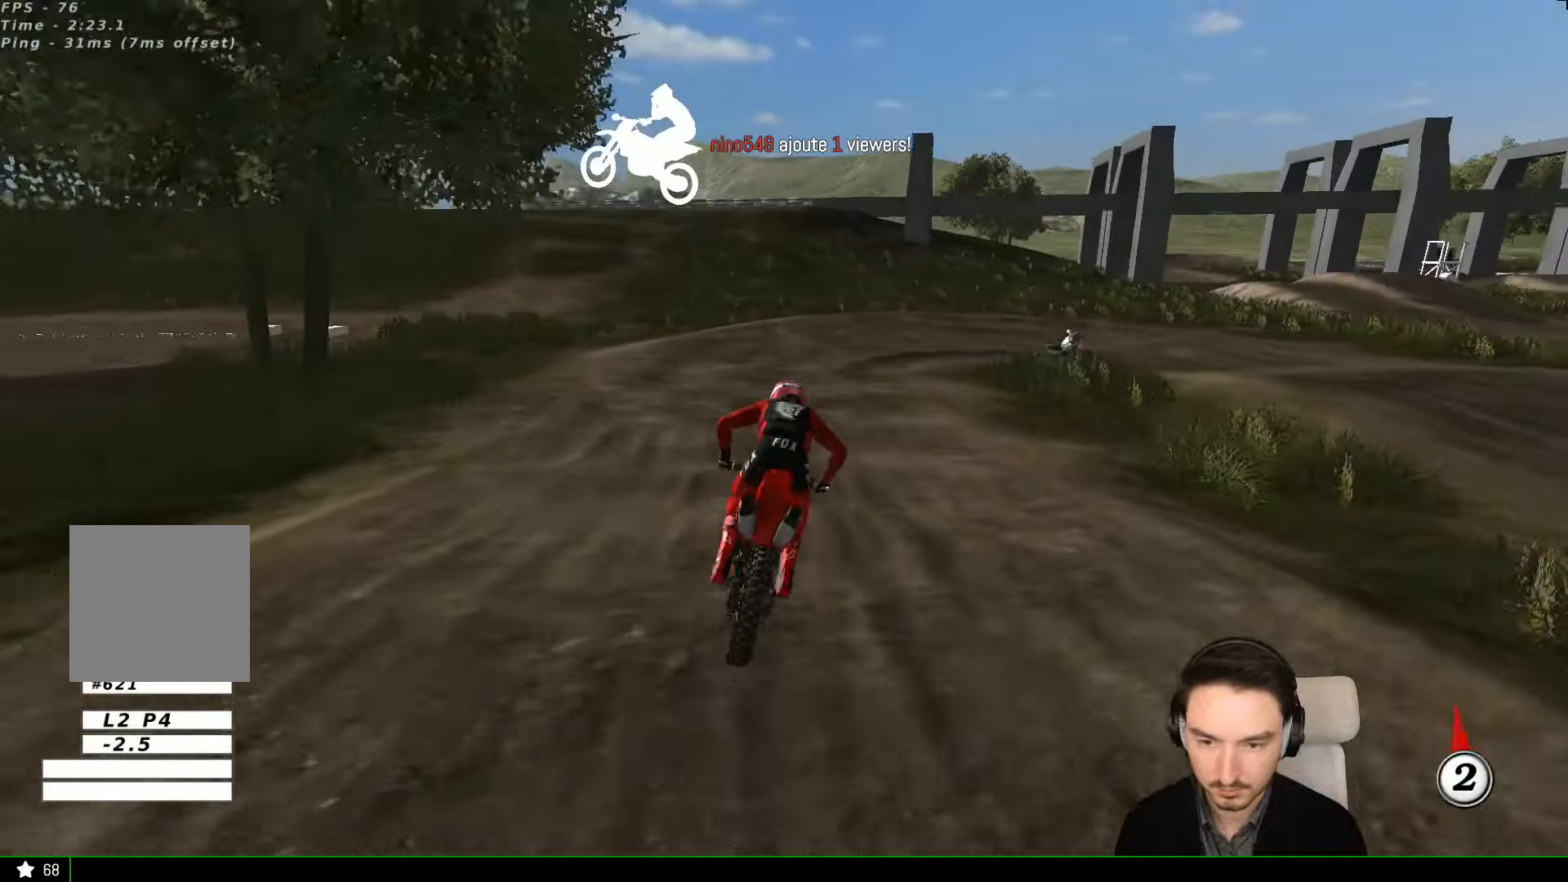
{"buttons": [], "left_stick": "center", "events": [[33, "A", "down"], [33, "L2", "down"], [33, "X", "down"], [433, "A", "up"], [433, "L2", "up"], [433, "X", "up"], [467, "left_stick", "center"]]}
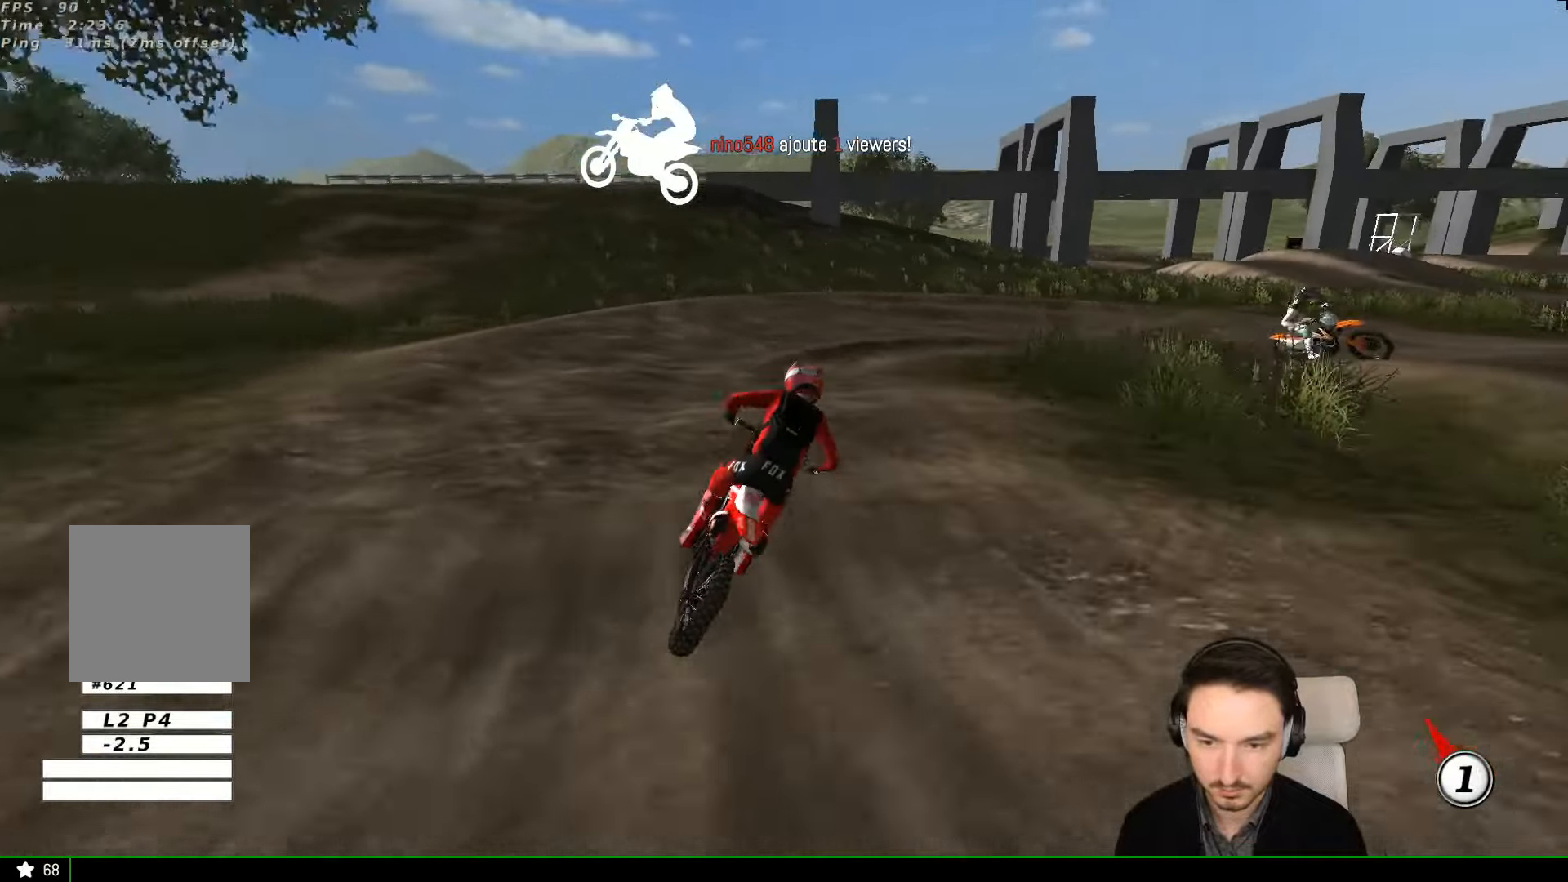
{"buttons": ["A", "X", "L2"], "left_stick": "down", "events": [[133, "left_stick", "down-left"], [267, "X", "down"], [300, "left_stick", "down"], [367, "X", "up"], [400, "L2", "down"], [467, "A", "down"], [467, "X", "down"]]}
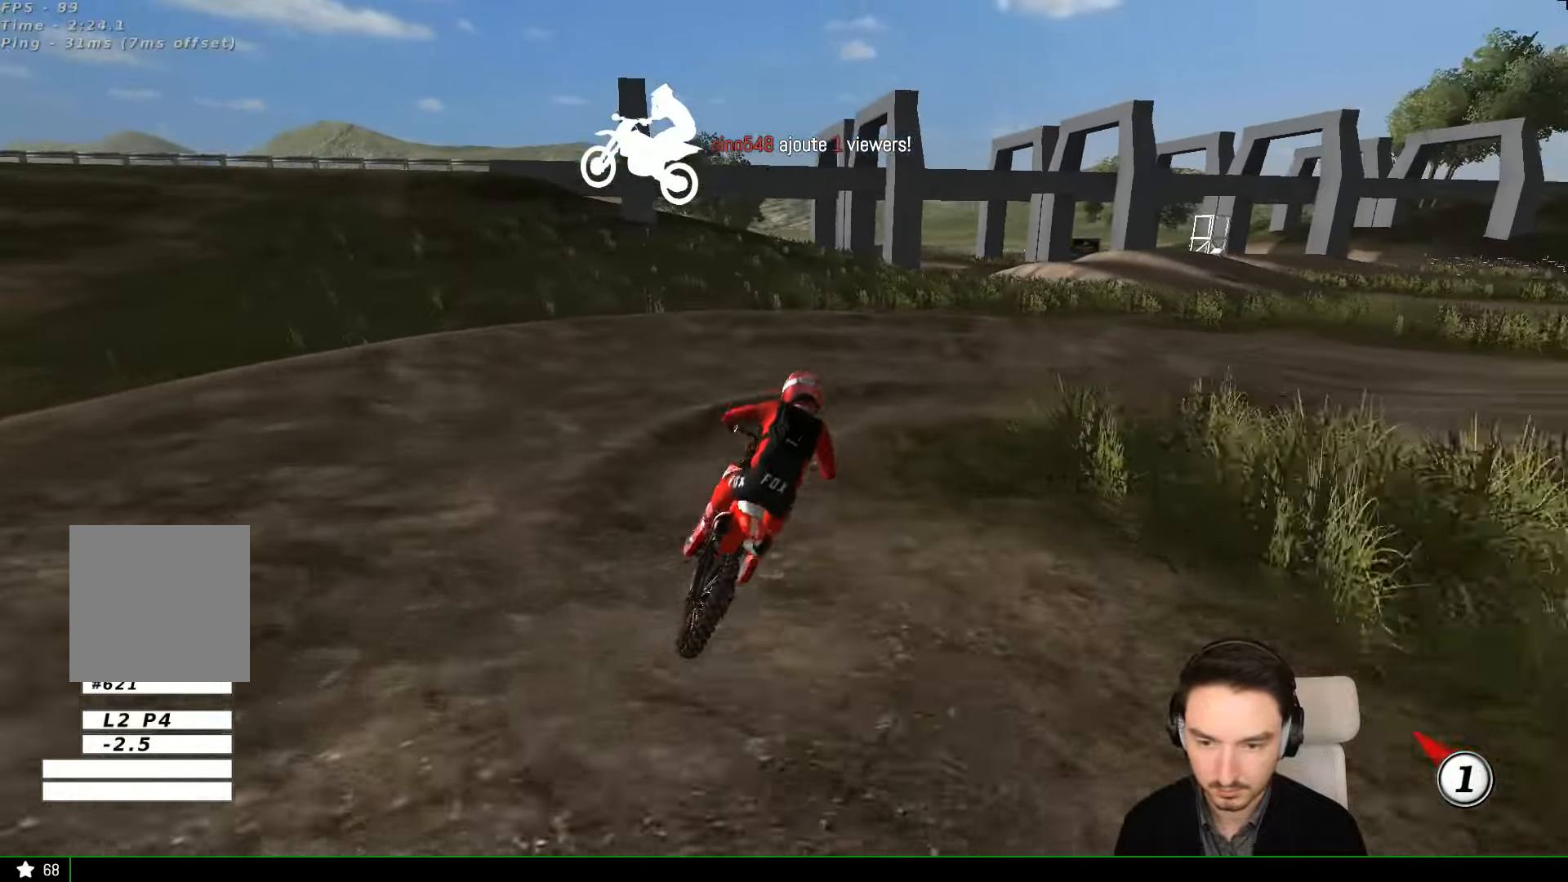
{"buttons": ["A", "X", "L1", "L2"], "left_stick": "down-right", "events": [[33, "X", "up"], [67, "A", "up"], [67, "L2", "up"], [200, "left_stick", "center"], [300, "left_stick", "down-right"], [333, "A", "down"], [333, "L1", "down"], [333, "L2", "down"], [333, "X", "down"]]}
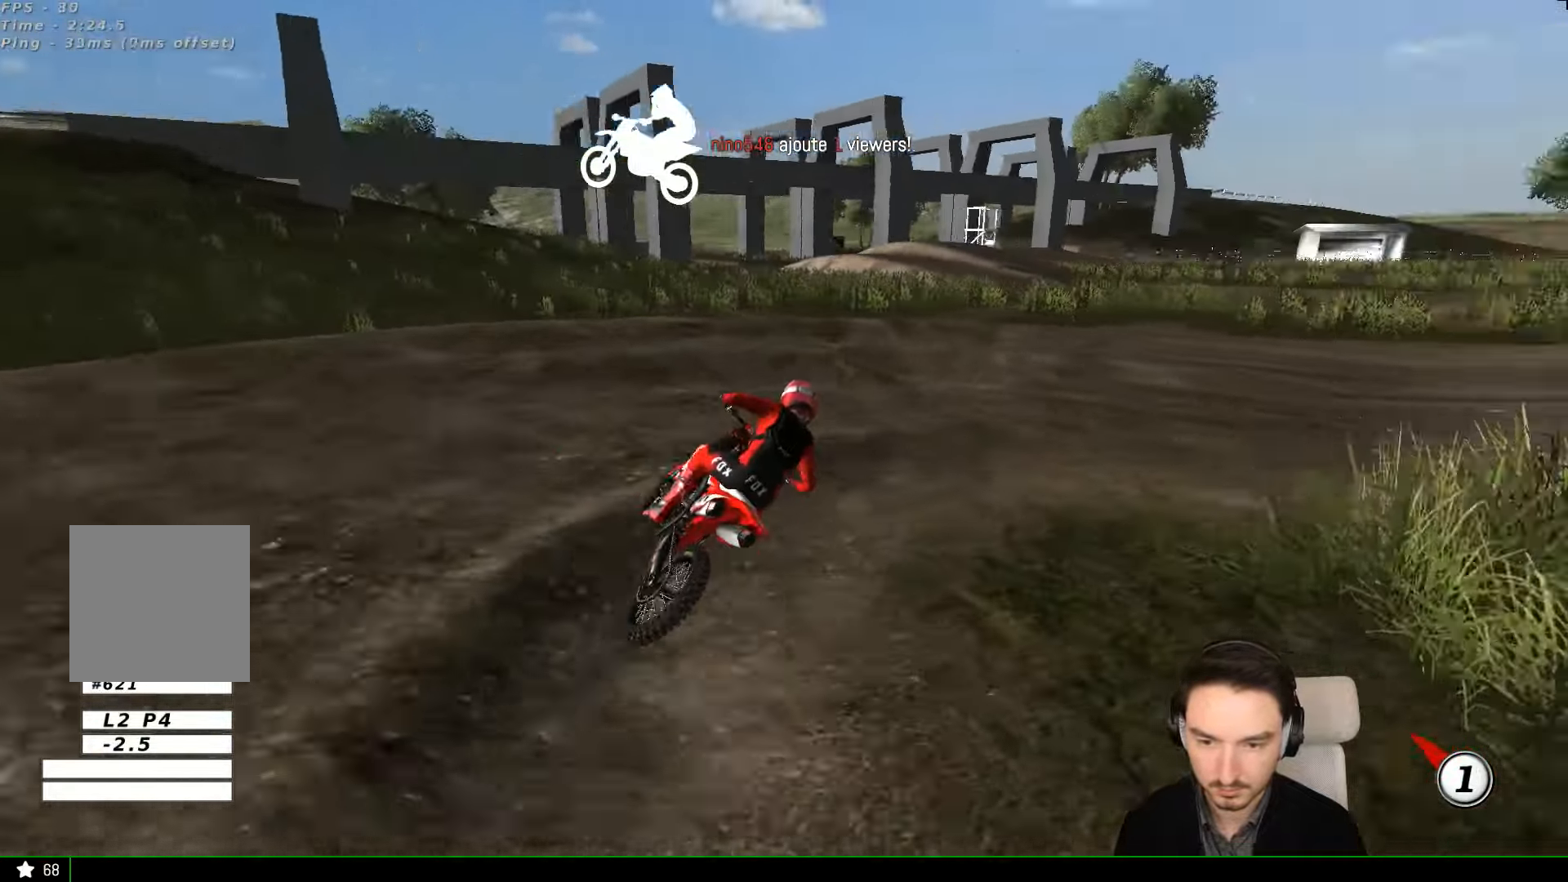
{"buttons": ["L1", "R2"], "left_stick": "center", "events": [[100, "left_stick", "down-left"], [233, "X", "up"], [300, "A", "up"], [300, "L2", "up"], [367, "left_stick", "center"], [500, "R2", "down"]]}
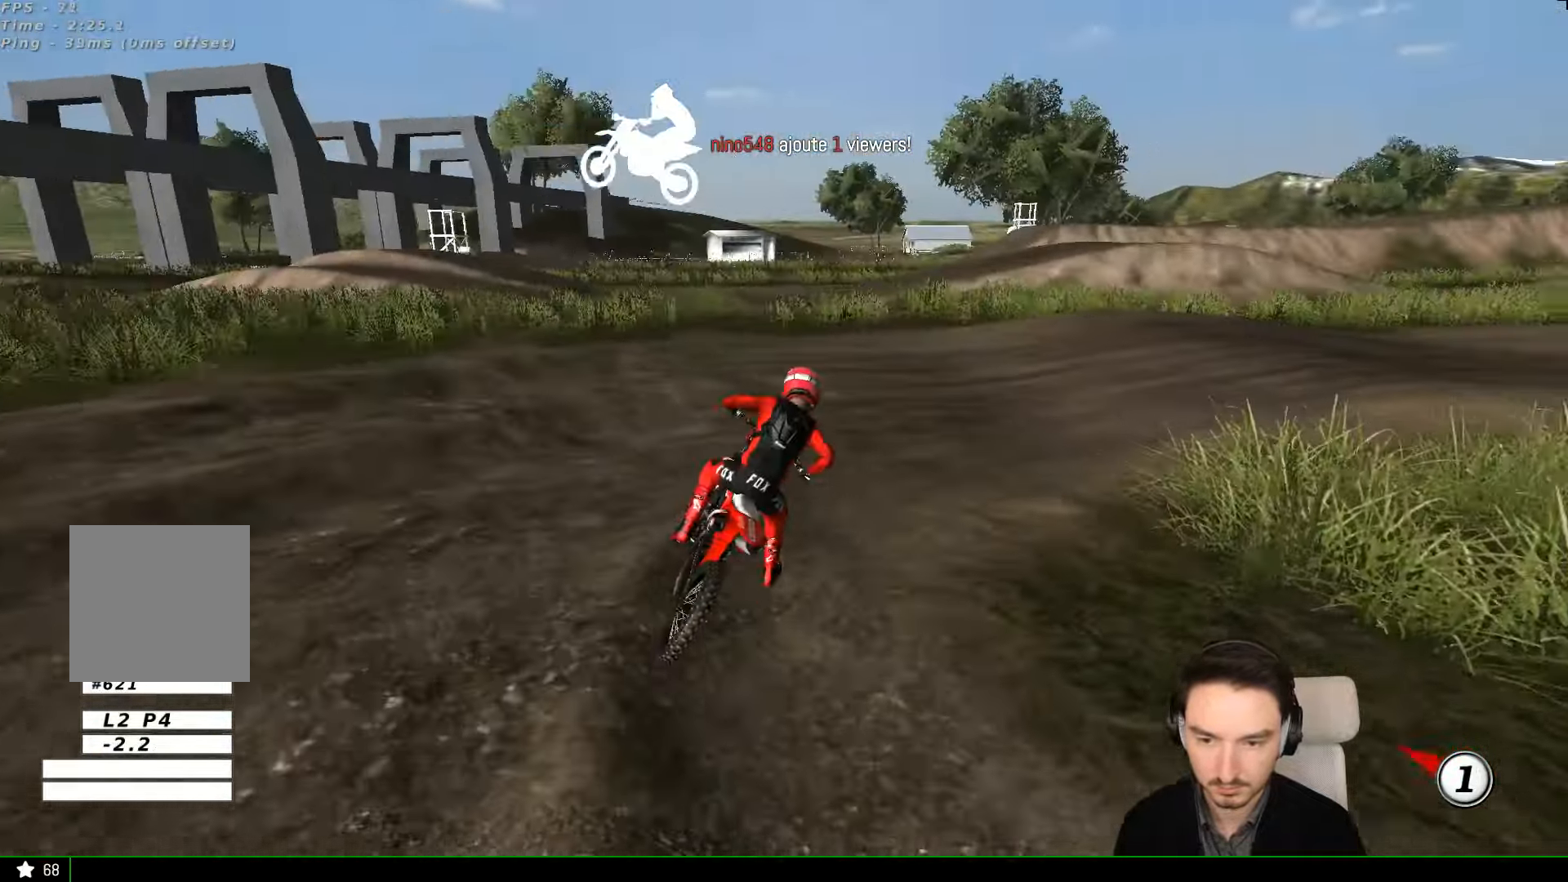
{"buttons": ["L1"], "left_stick": "center", "events": [[167, "R2", "up"], [367, "R2", "down"], [500, "R2", "up"]]}
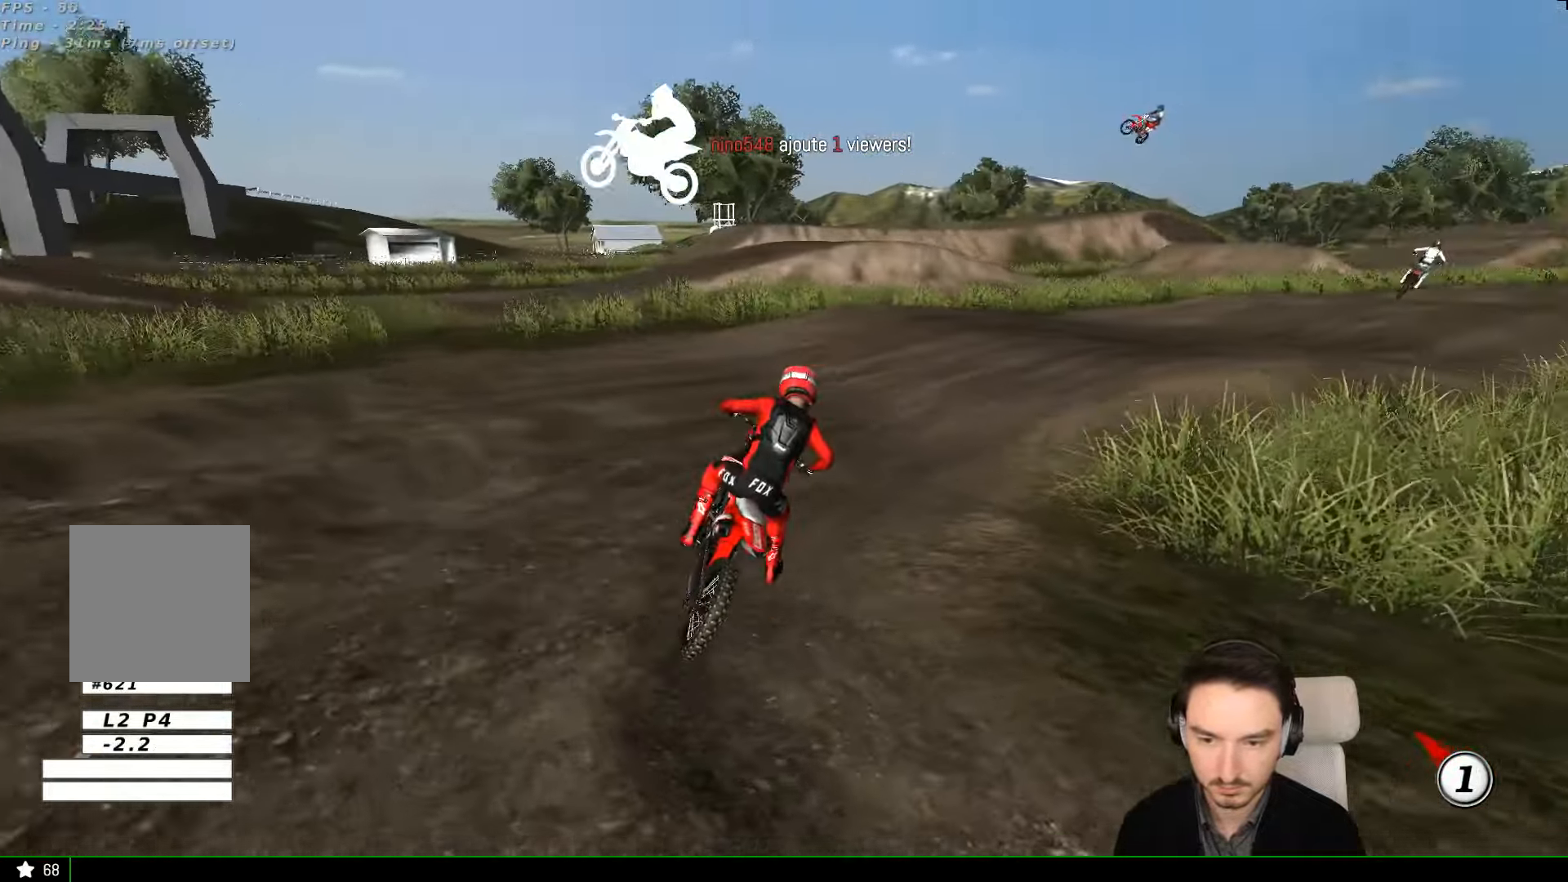
{"buttons": ["L1", "R2"], "left_stick": "center", "events": [[100, "R2", "down"], [200, "R2", "up"], [333, "R2", "down"]]}
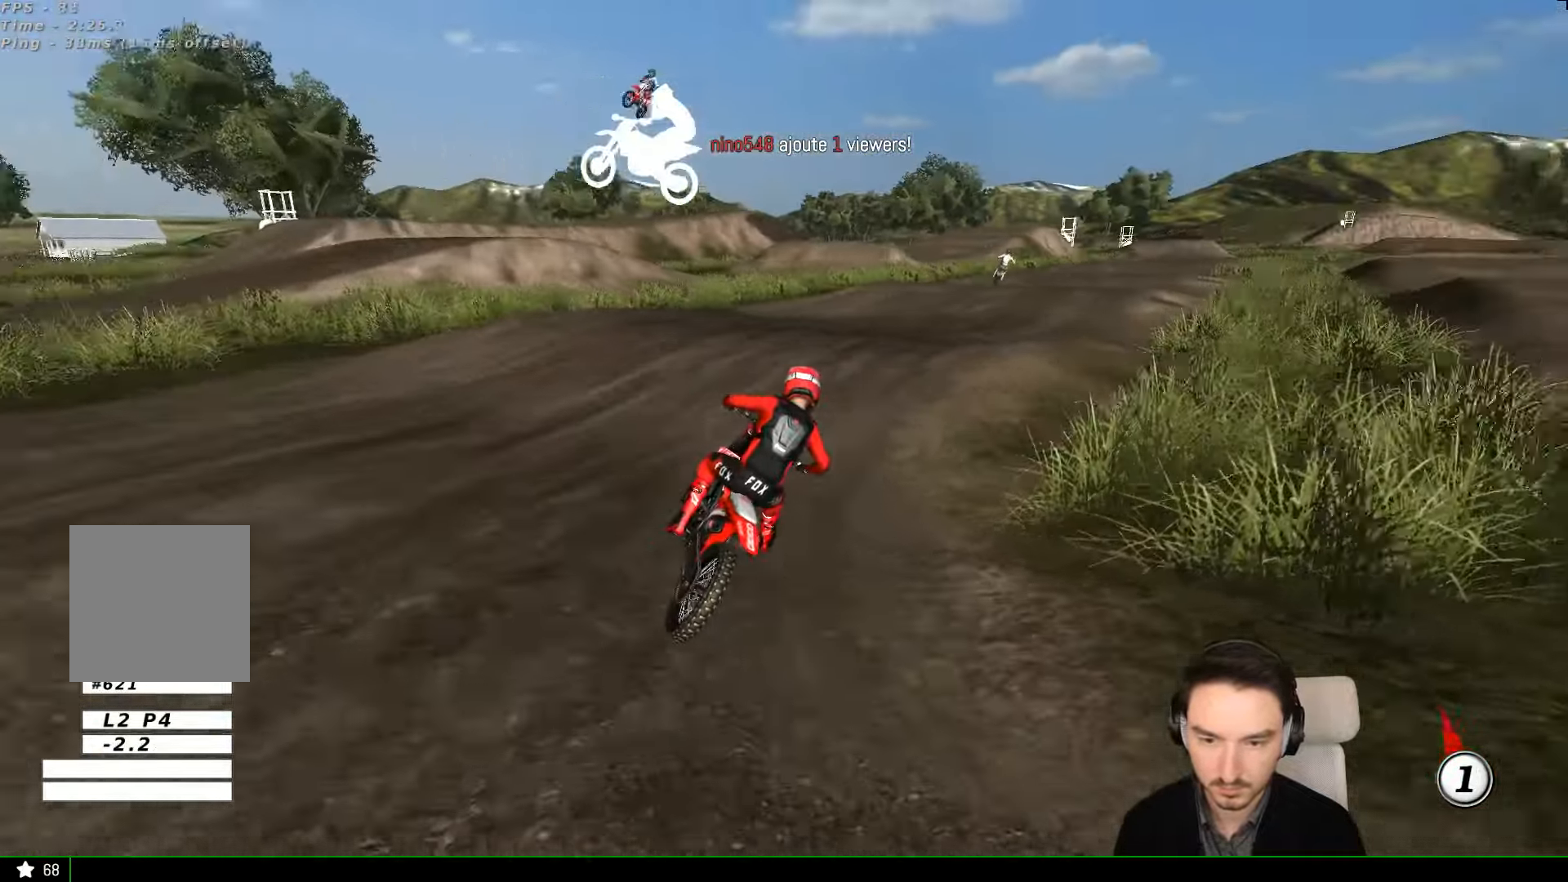
{"buttons": ["L1", "R2"], "left_stick": "center", "events": [[267, "left_stick", "left"], [400, "left_stick", "center"]]}
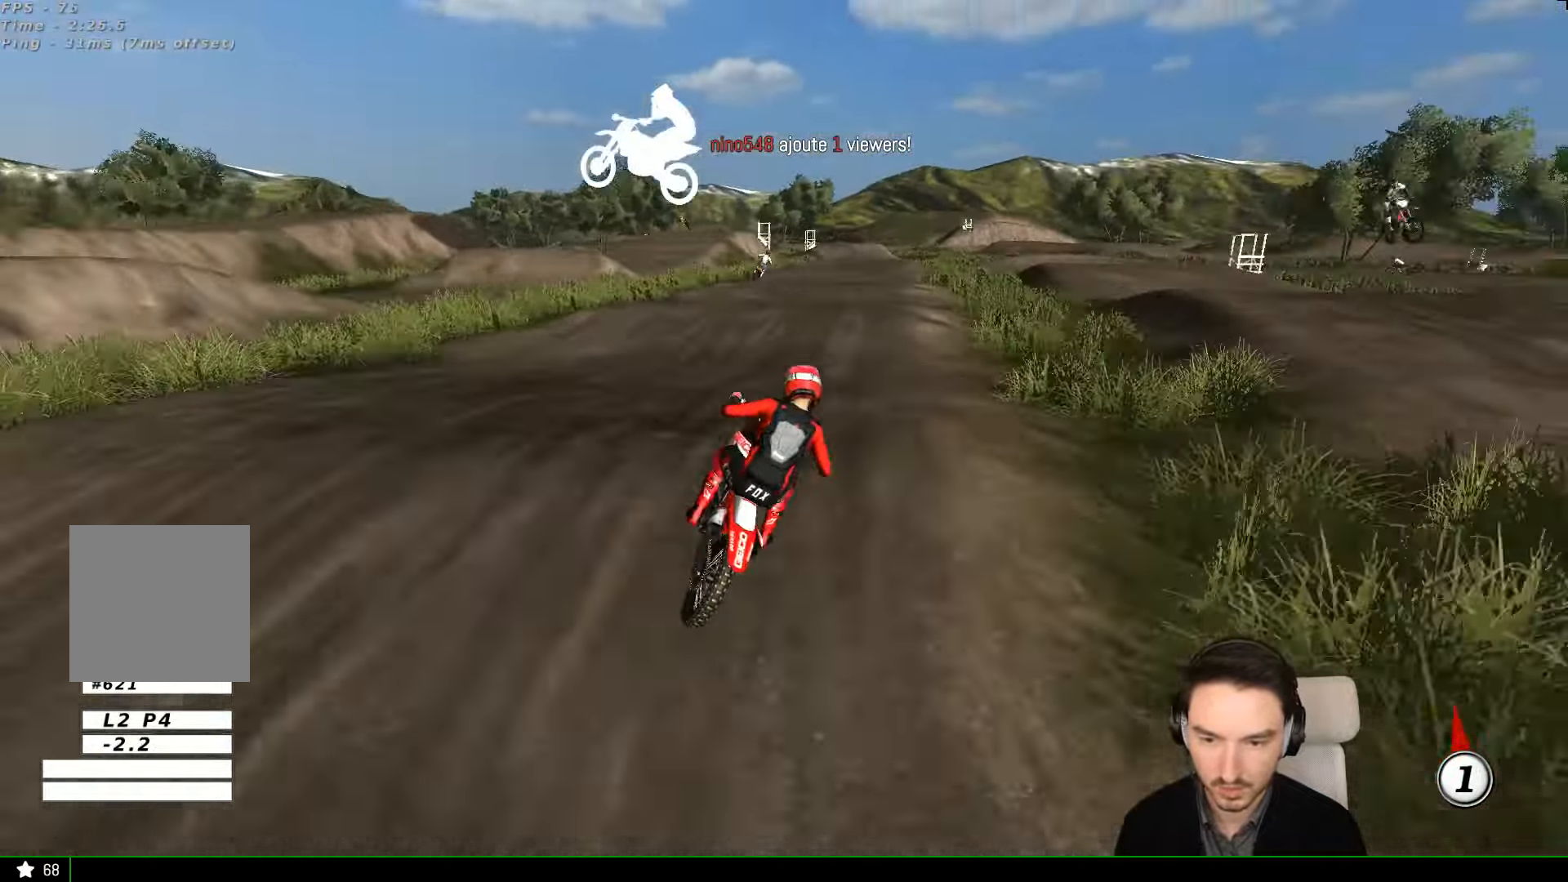
{"buttons": ["B", "L1", "R2"], "left_stick": "center", "events": [[167, "left_stick", "down"], [333, "left_stick", "center"], [466, "B", "down"]]}
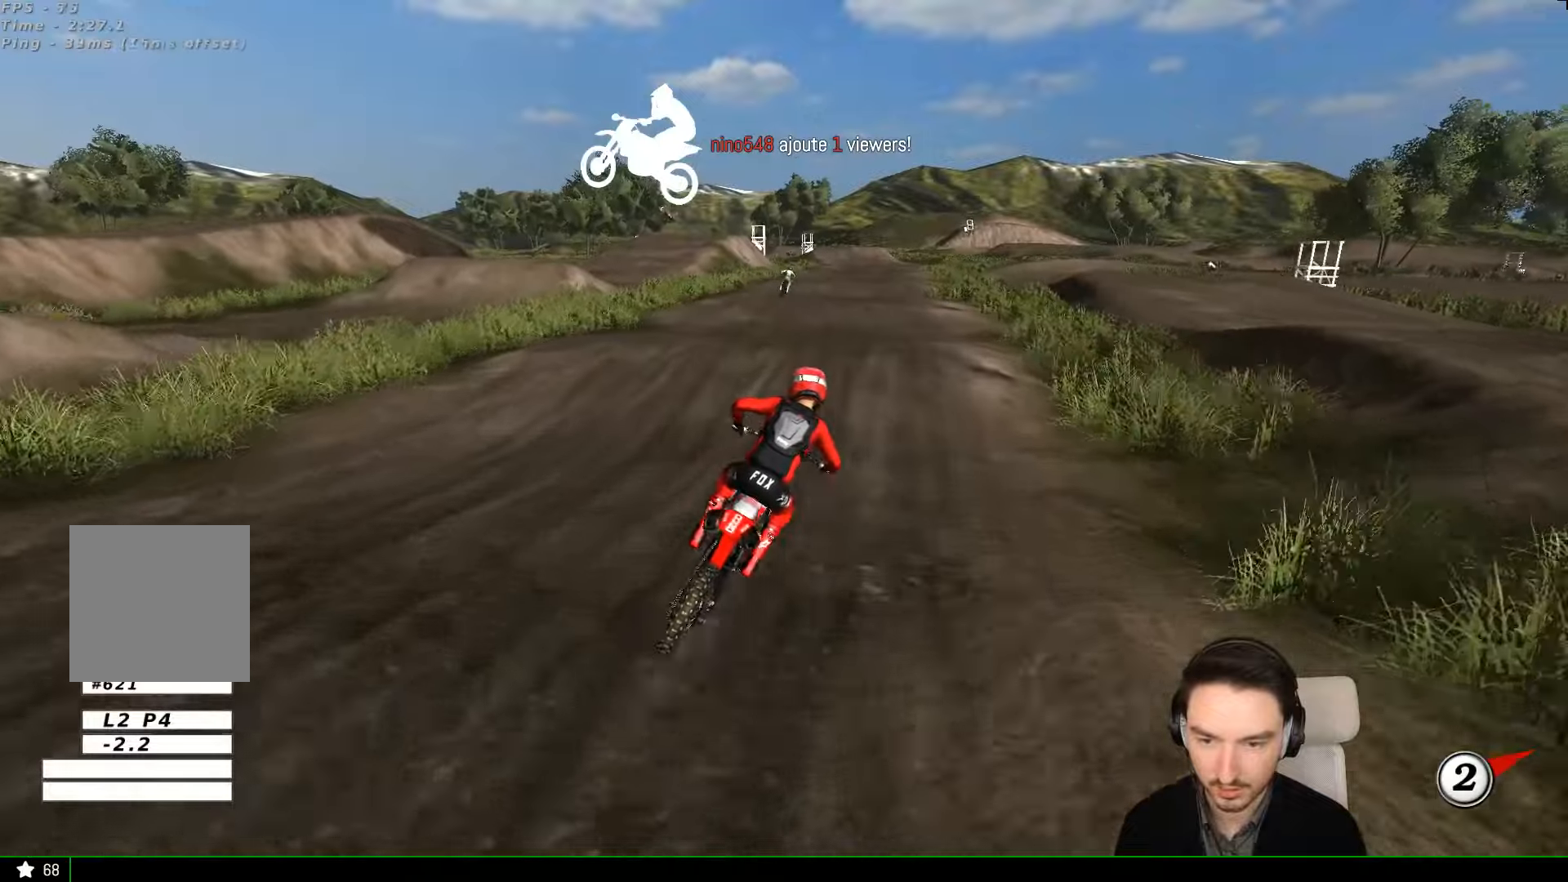
{"buttons": ["L1", "R2"], "left_stick": "center", "events": [[33, "B", "up"], [166, "left_stick", "left"], [500, "left_stick", "center"]]}
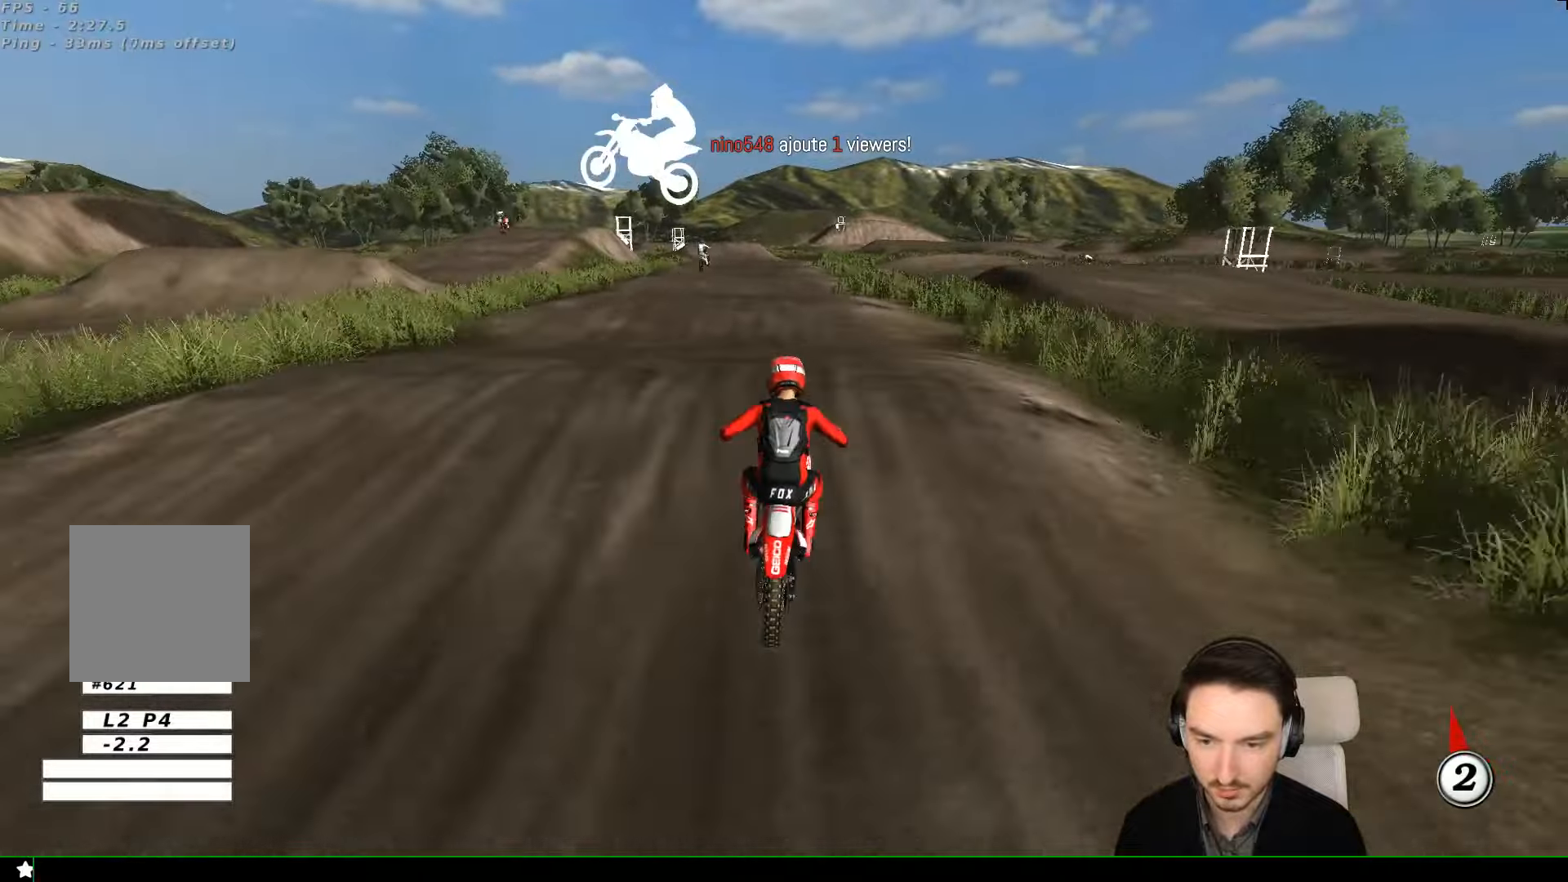
{"buttons": ["R2"], "left_stick": "center", "events": [[66, "L1", "up"]]}
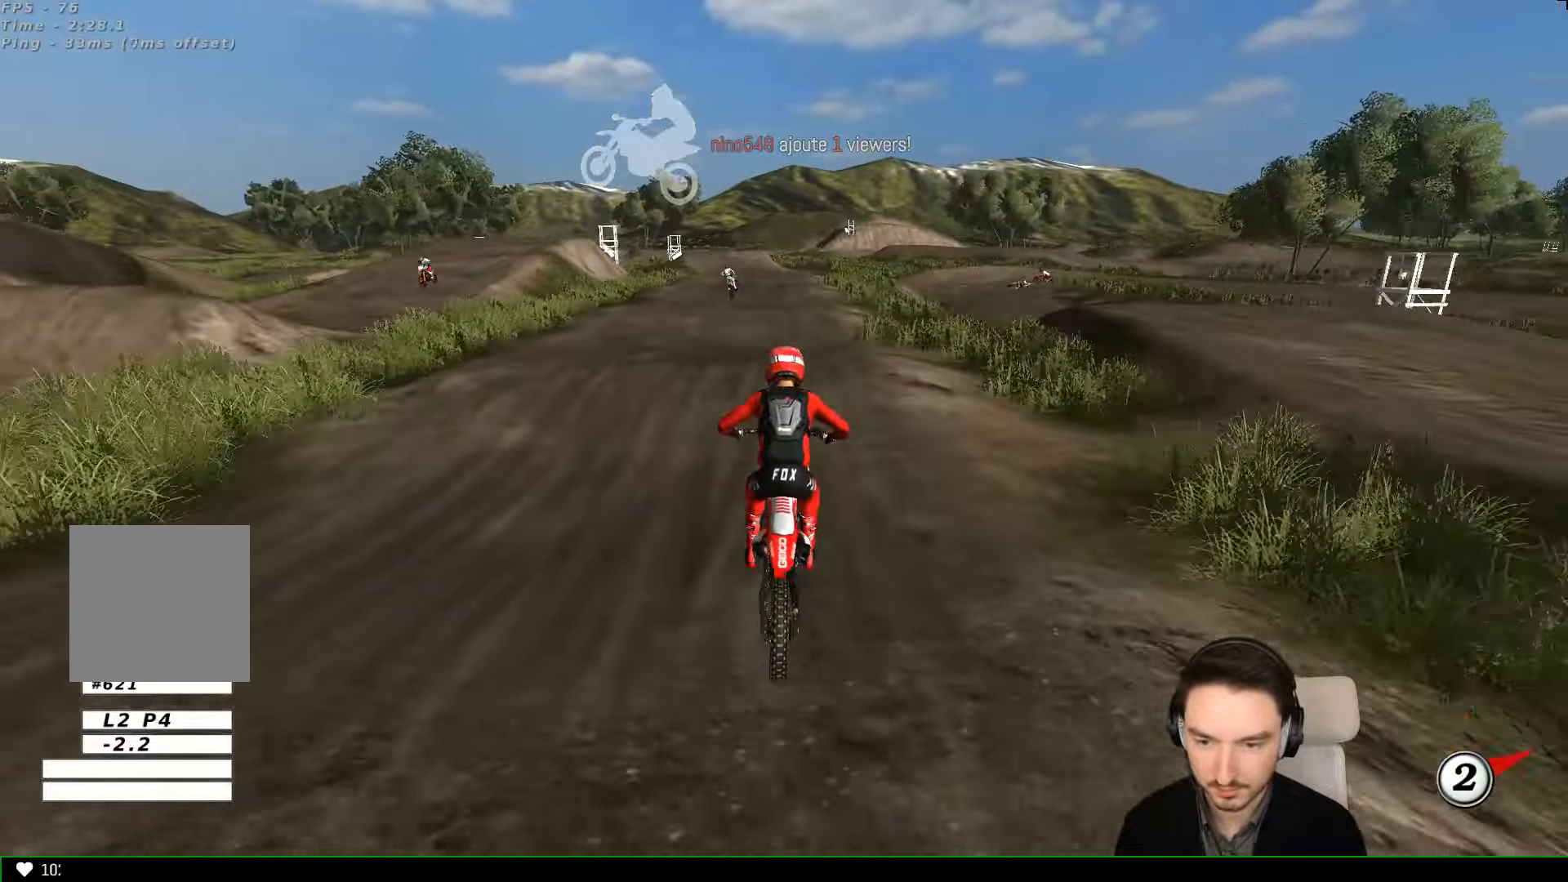
{"buttons": ["R2"], "left_stick": "down", "events": [[100, "left_stick", "left"], [166, "B", "down"], [166, "left_stick", "center"], [266, "B", "up"], [433, "left_stick", "down"]]}
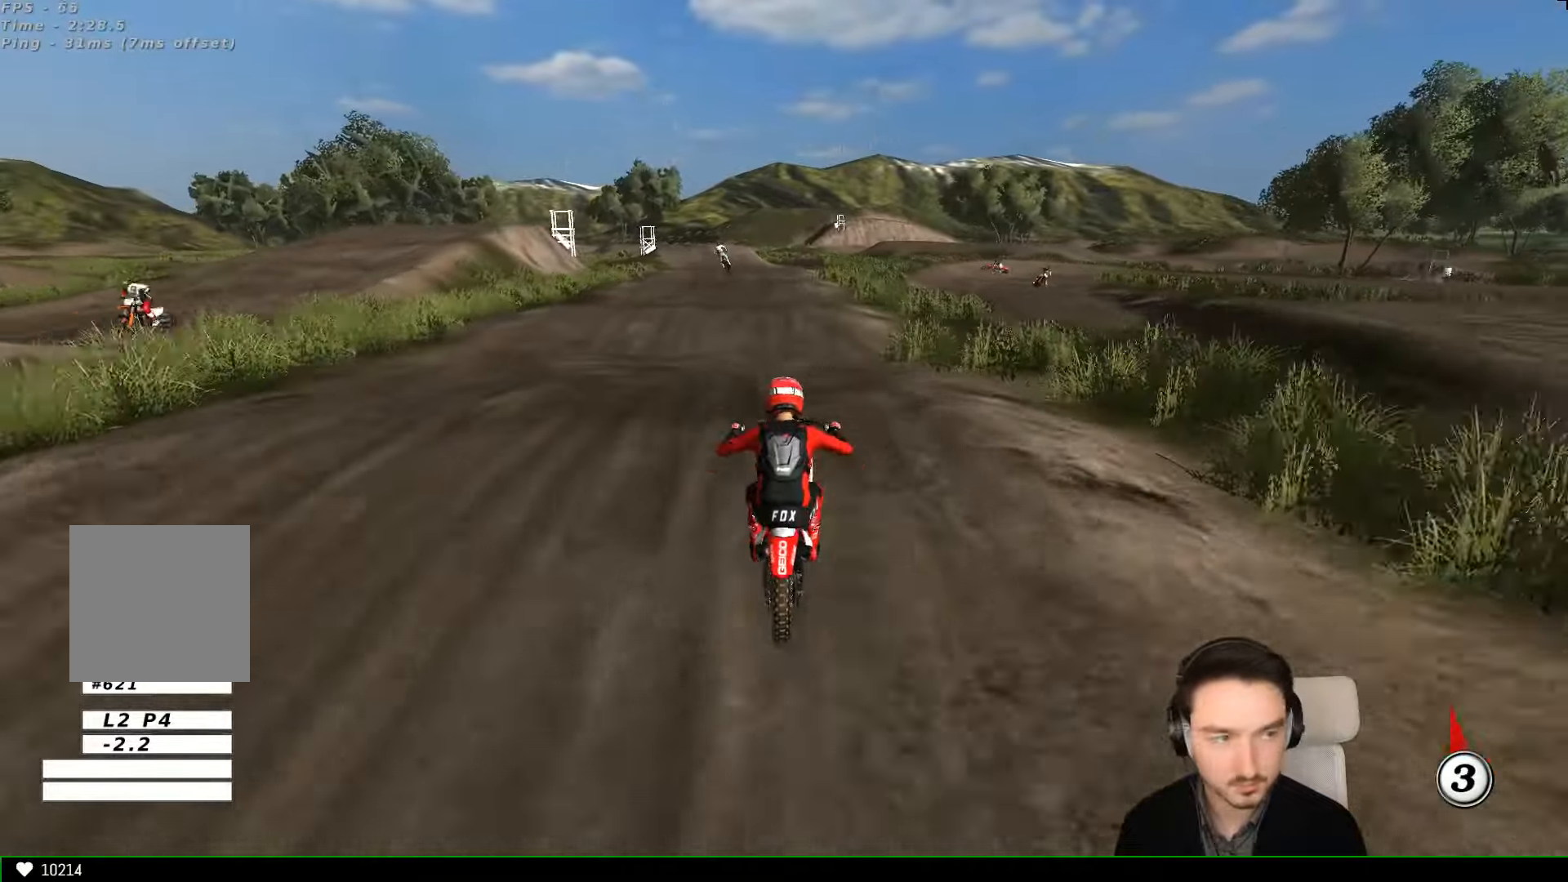
{"buttons": ["R2"], "left_stick": "center", "events": [[333, "left_stick", "center"]]}
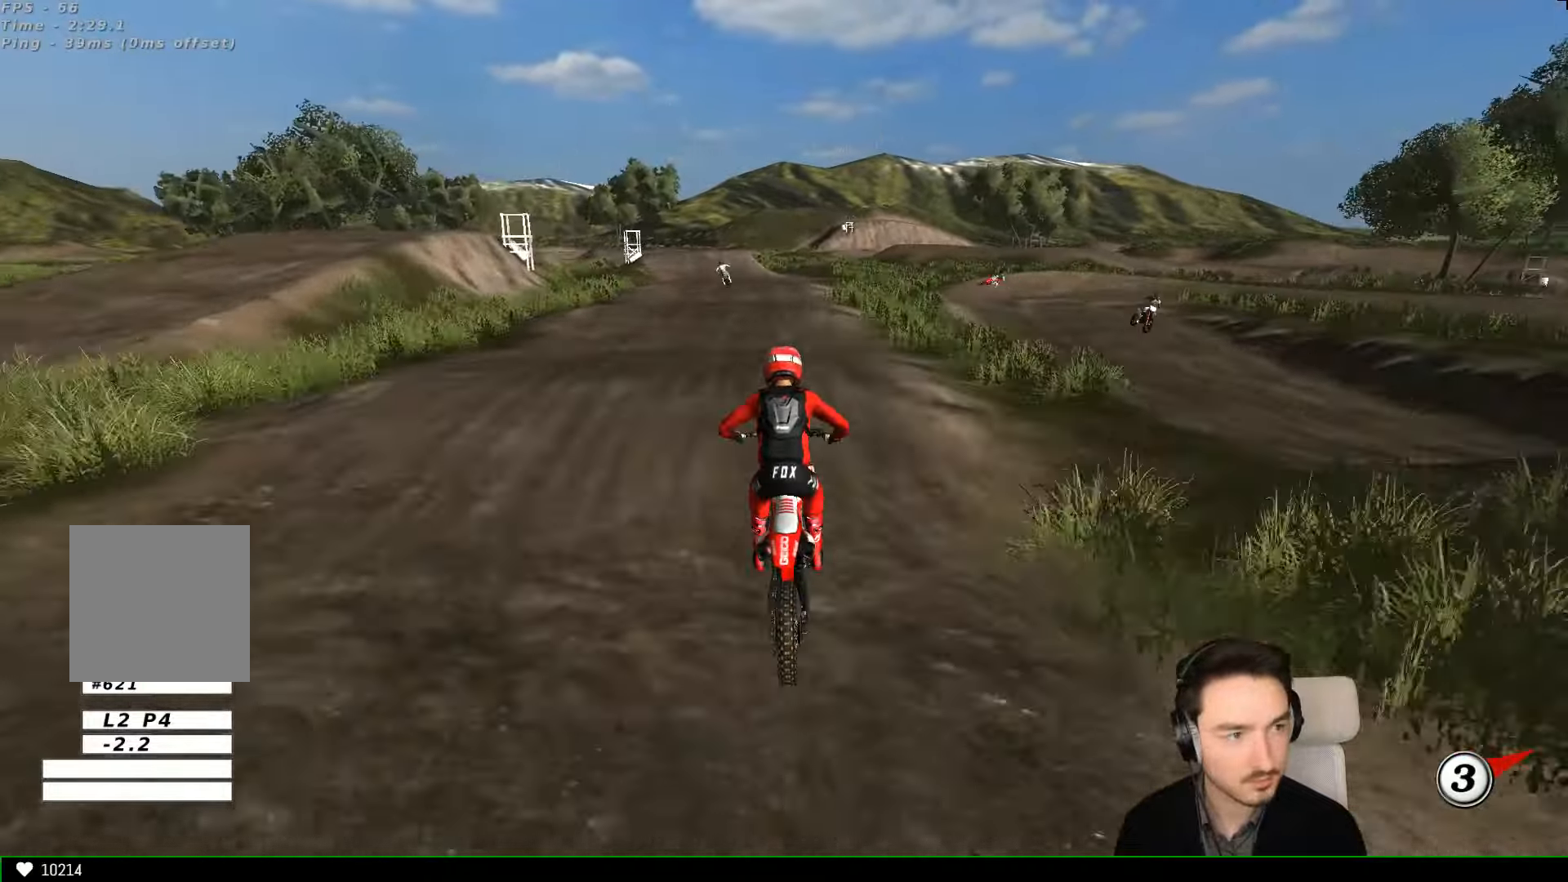
{"buttons": ["R2"], "left_stick": "down", "events": [[233, "left_stick", "down"]]}
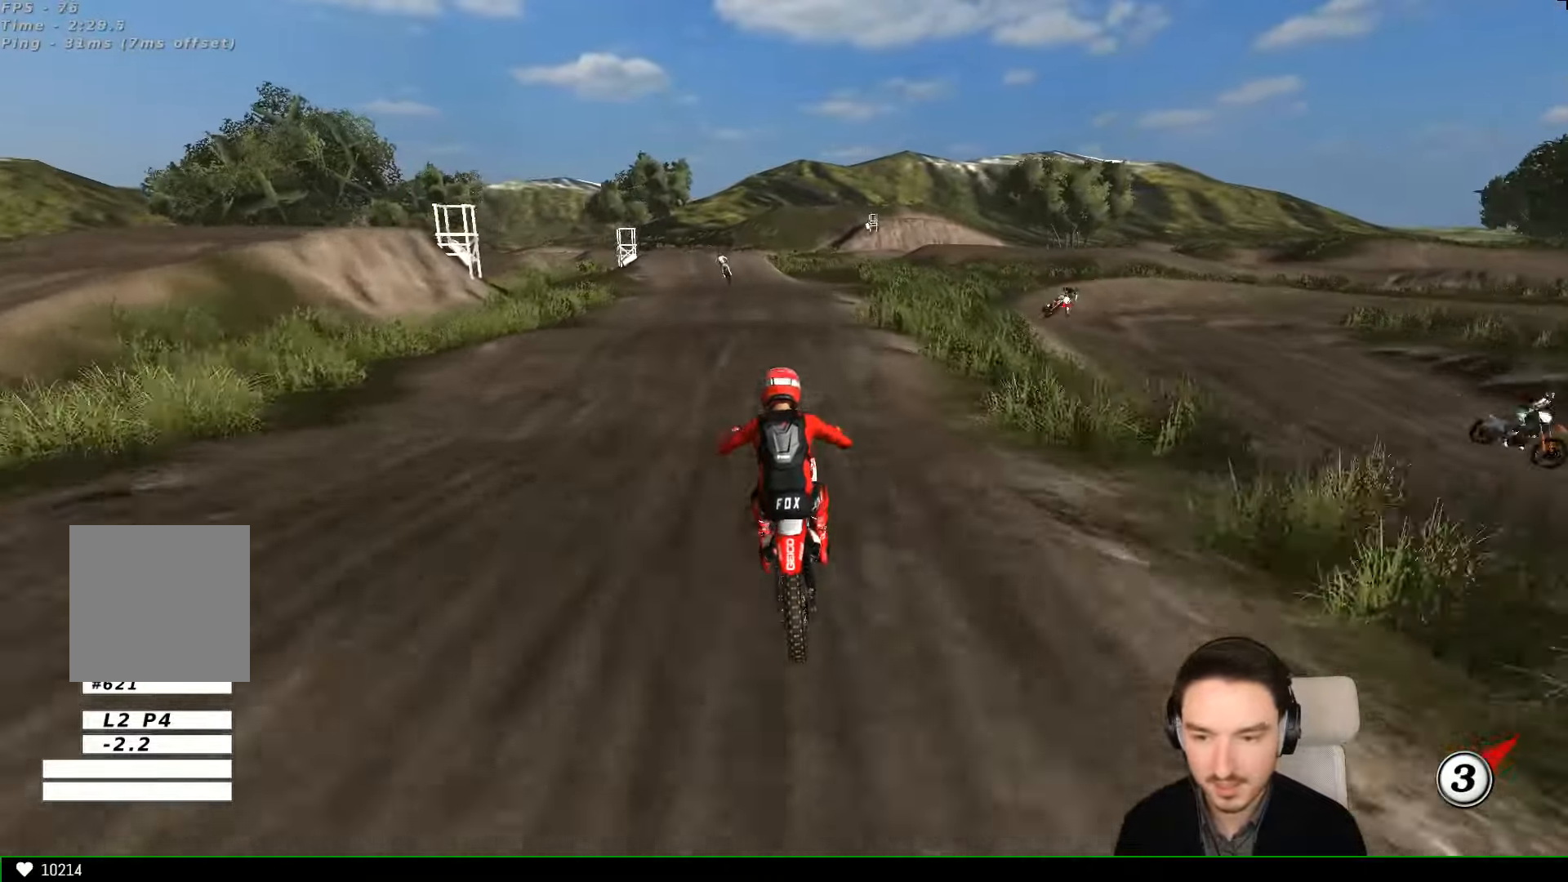
{"buttons": ["R2"], "left_stick": "center", "events": [[33, "left_stick", "down-left"], [300, "B", "down"], [333, "left_stick", "center"], [366, "B", "up"]]}
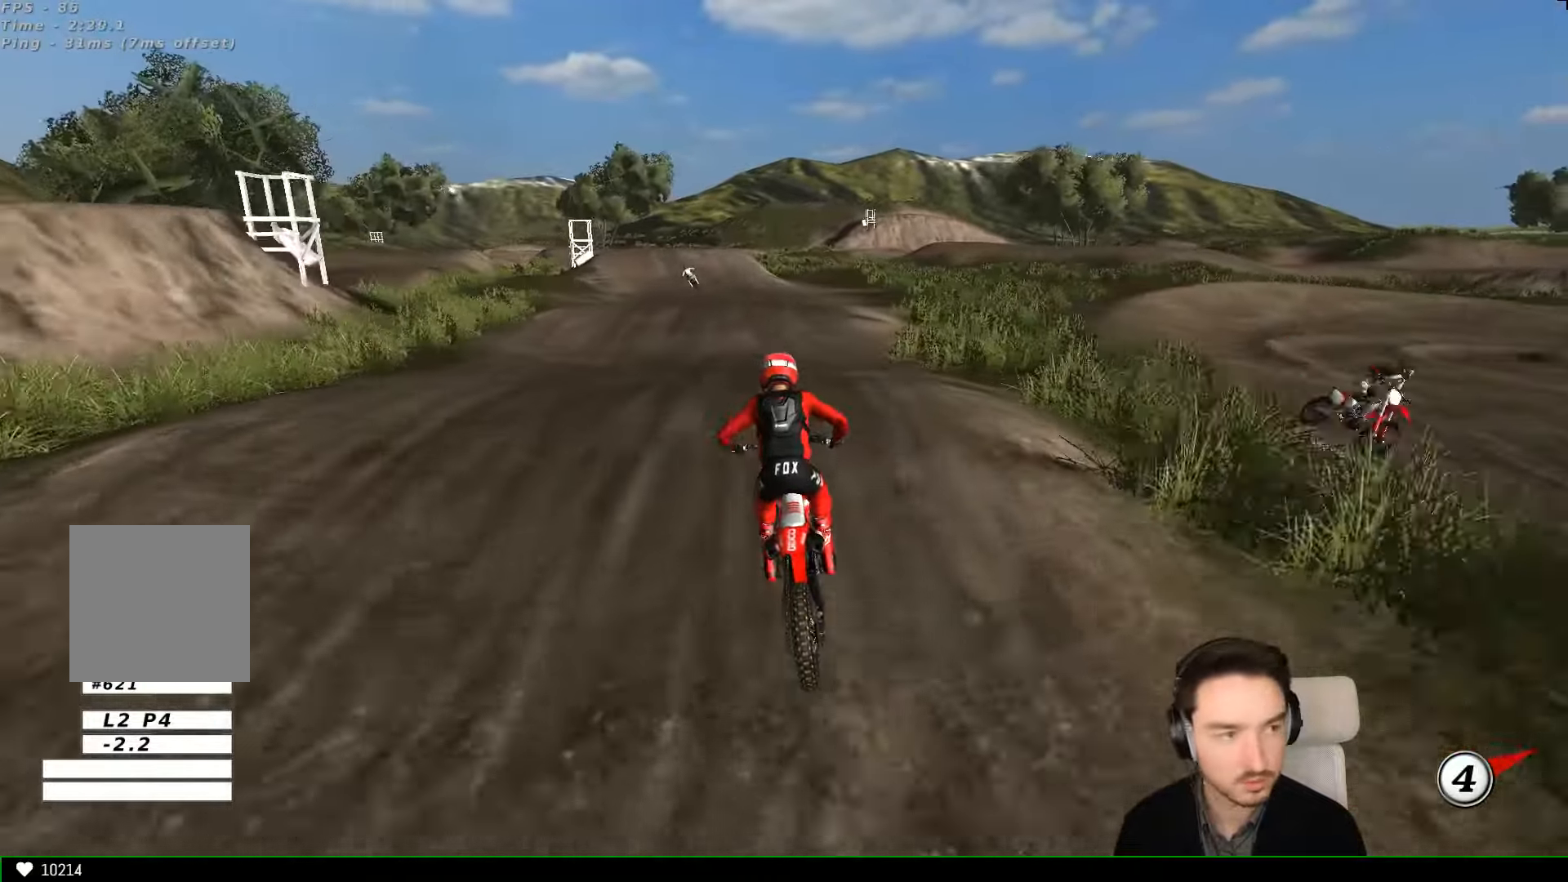
{"buttons": ["R2"], "left_stick": "center", "events": [[133, "left_stick", "down"], [433, "left_stick", "center"]]}